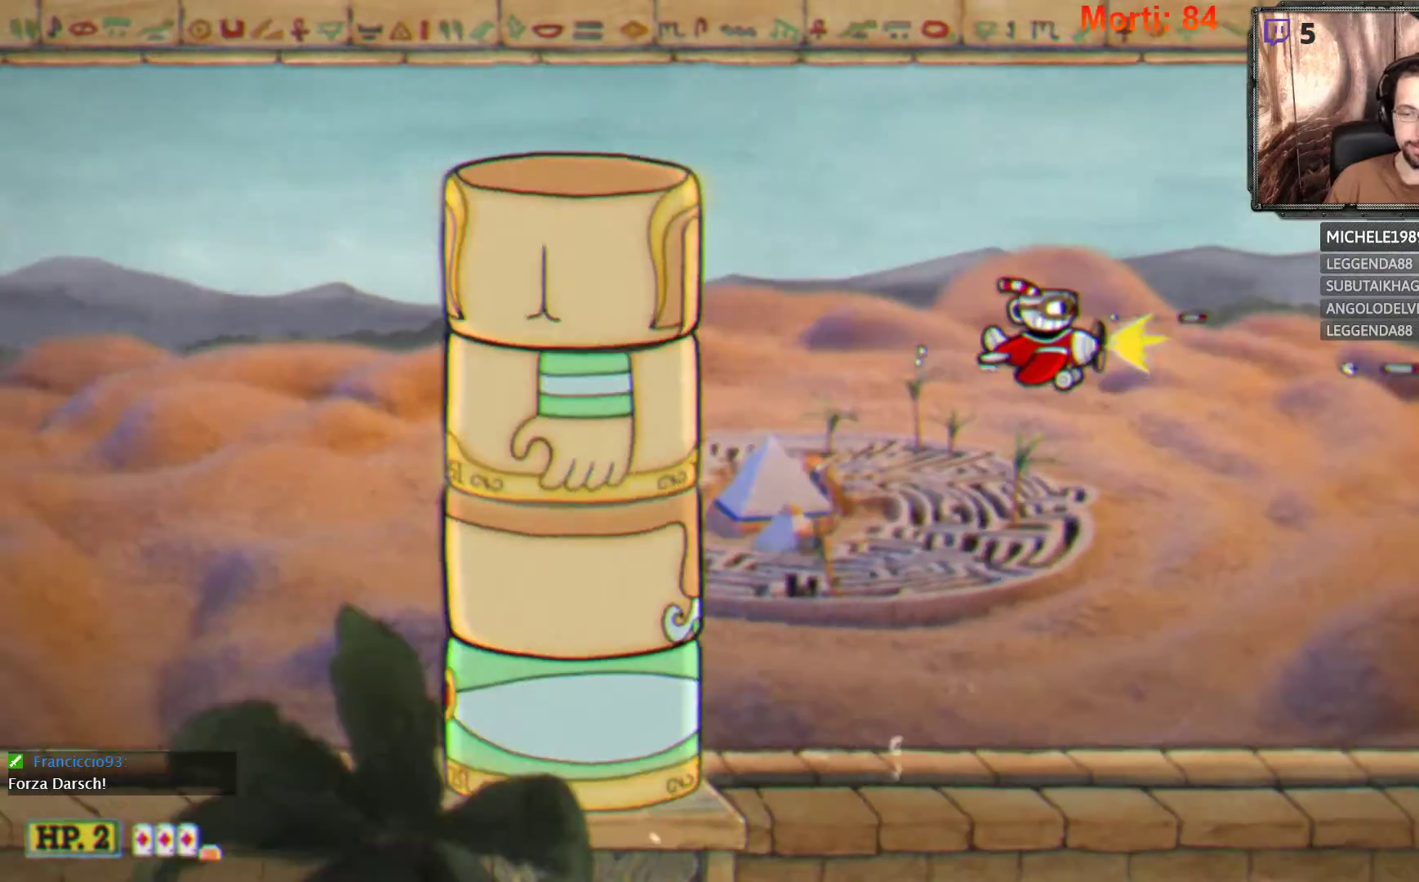
Gameplay with a controller (Xbox layout); each line is a JSON object with the inputs held at the frame after it. "events" lists button and stick changes between this image and that frame as [ms after this image, input, new state], when the widget could be followed in between. Not read: L3 R3.
{"buttons": ["L2"], "left_stick": "center", "right_stick": "center", "events": []}
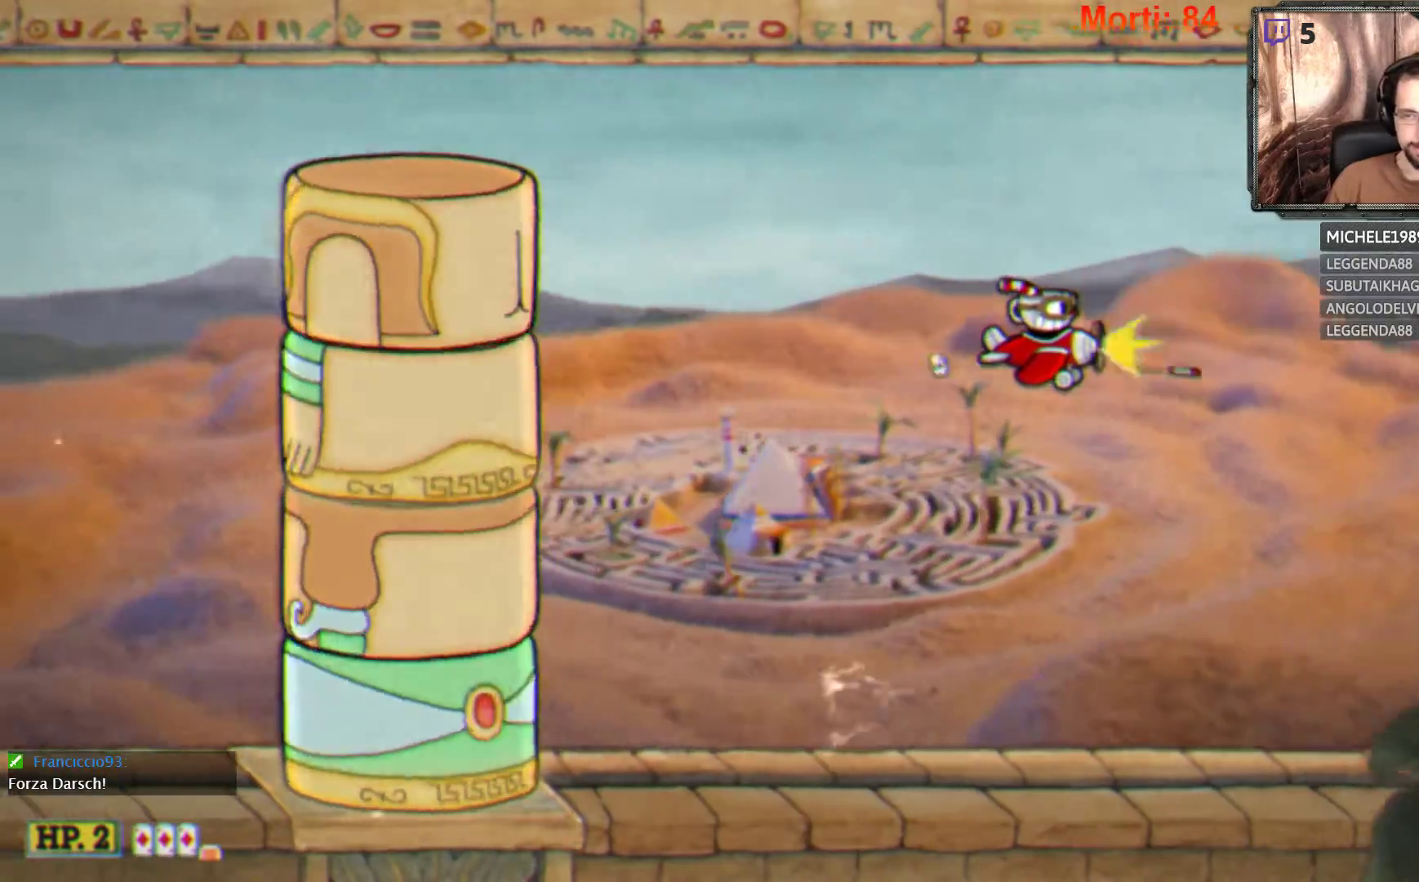
{"buttons": ["L2"], "left_stick": "left", "right_stick": "center", "events": [[200, "left_stick", "left"]]}
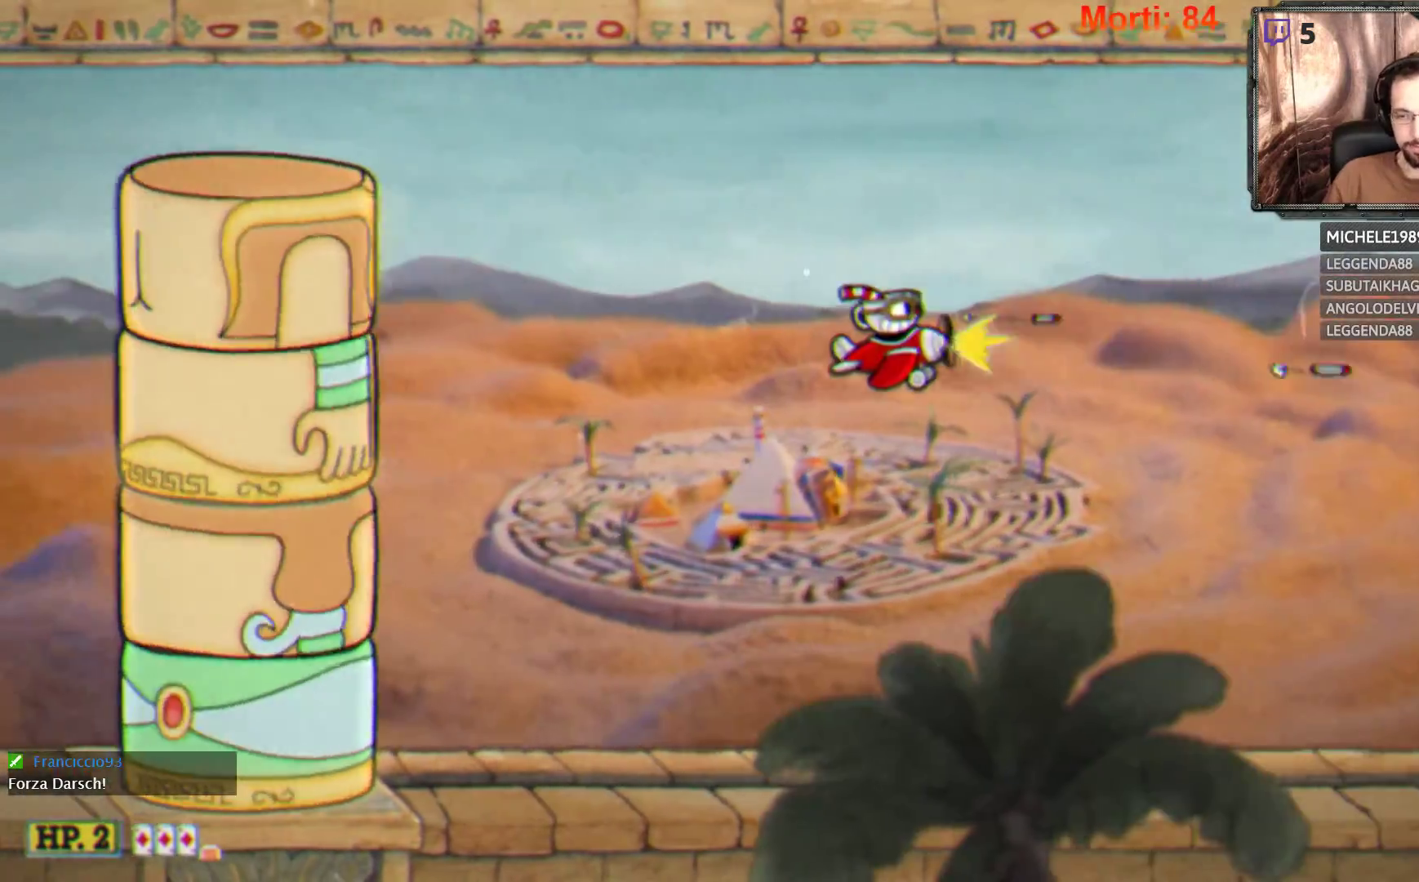
{"buttons": ["L2"], "left_stick": "center", "right_stick": "center", "events": [[167, "left_stick", "center"]]}
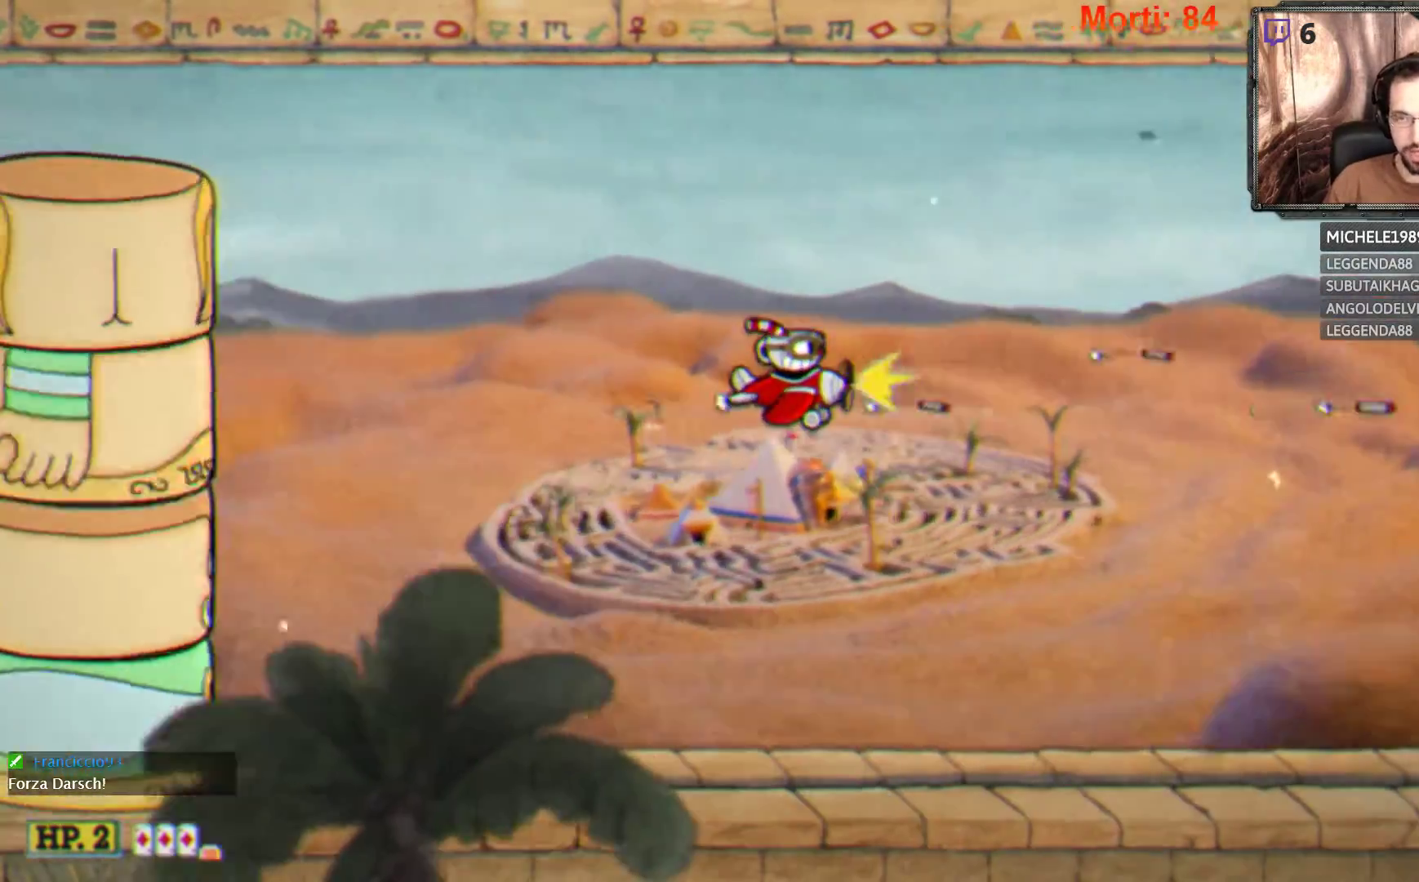
{"buttons": ["L2"], "left_stick": "down-left", "right_stick": "center", "events": [[300, "left_stick", "down-left"]]}
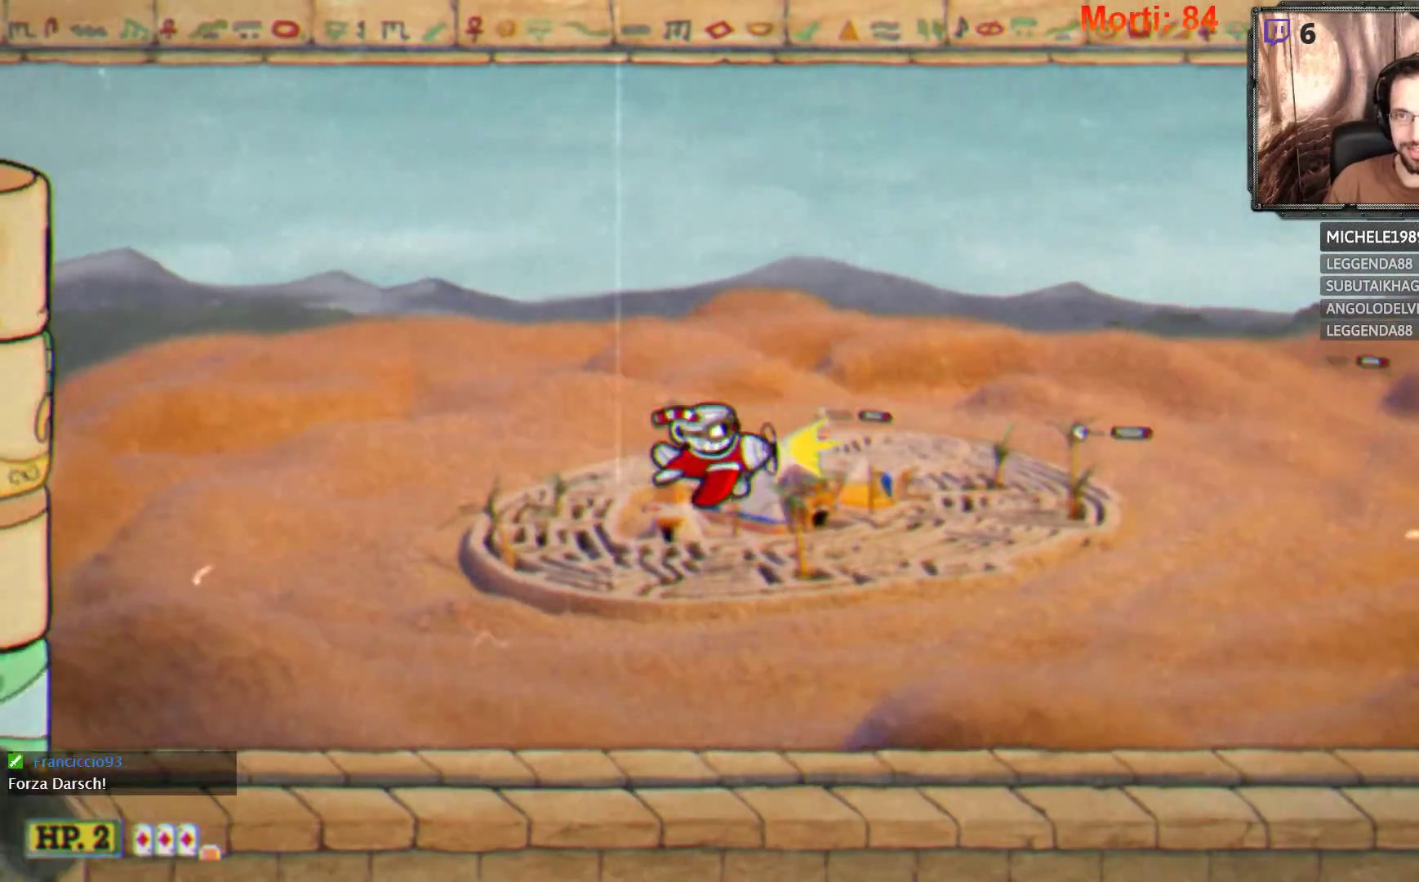
{"buttons": ["L2"], "left_stick": "up-left", "right_stick": "center", "events": [[167, "left_stick", "left"], [267, "R2", "down"], [300, "left_stick", "center"], [367, "R2", "up"], [400, "left_stick", "up-left"]]}
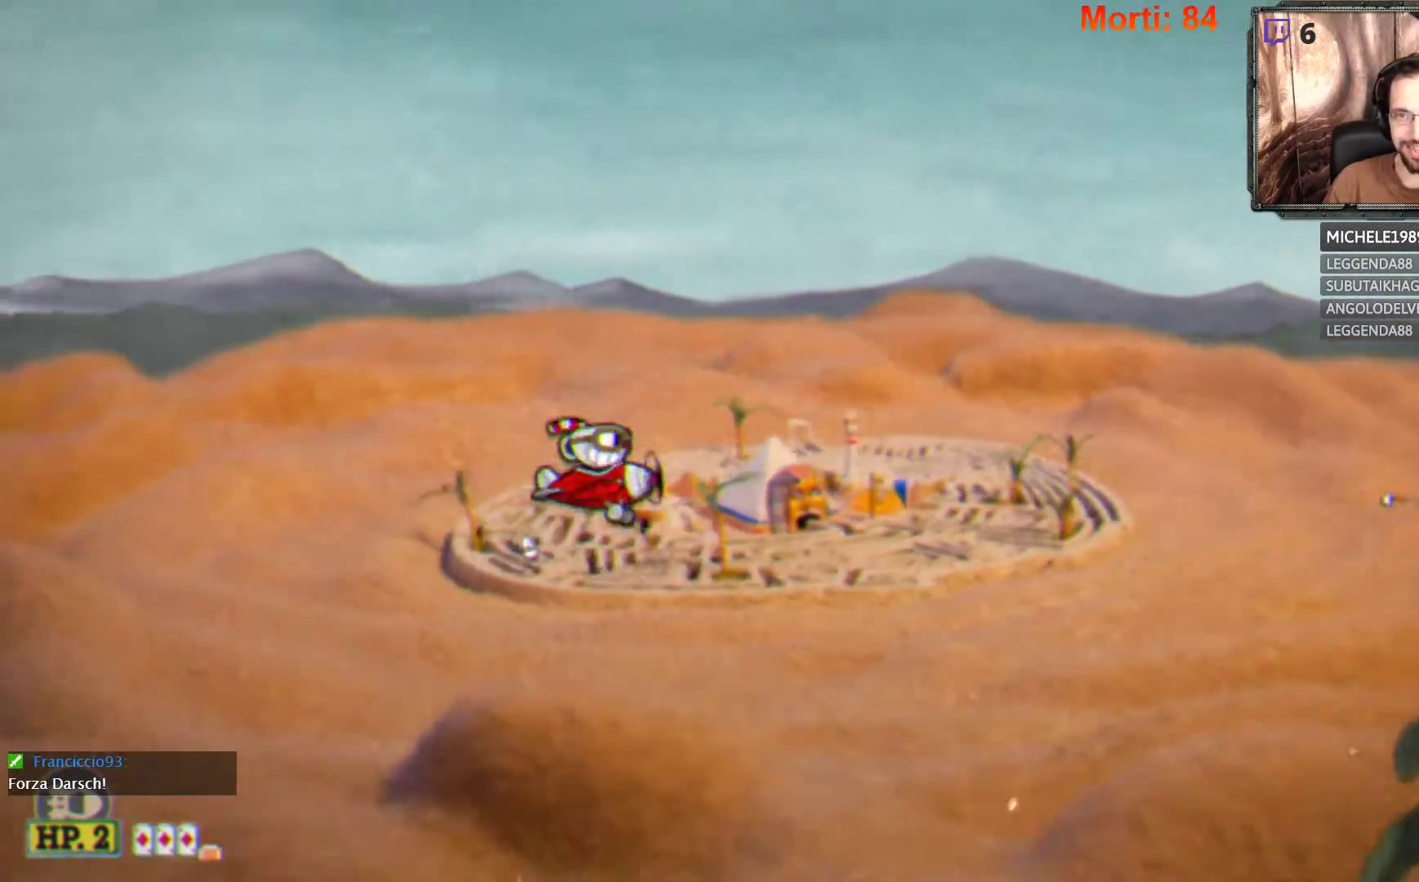
{"buttons": ["L2"], "left_stick": "up-left", "right_stick": "center", "events": [[100, "left_stick", "up-right"], [333, "left_stick", "up"], [433, "left_stick", "up-left"]]}
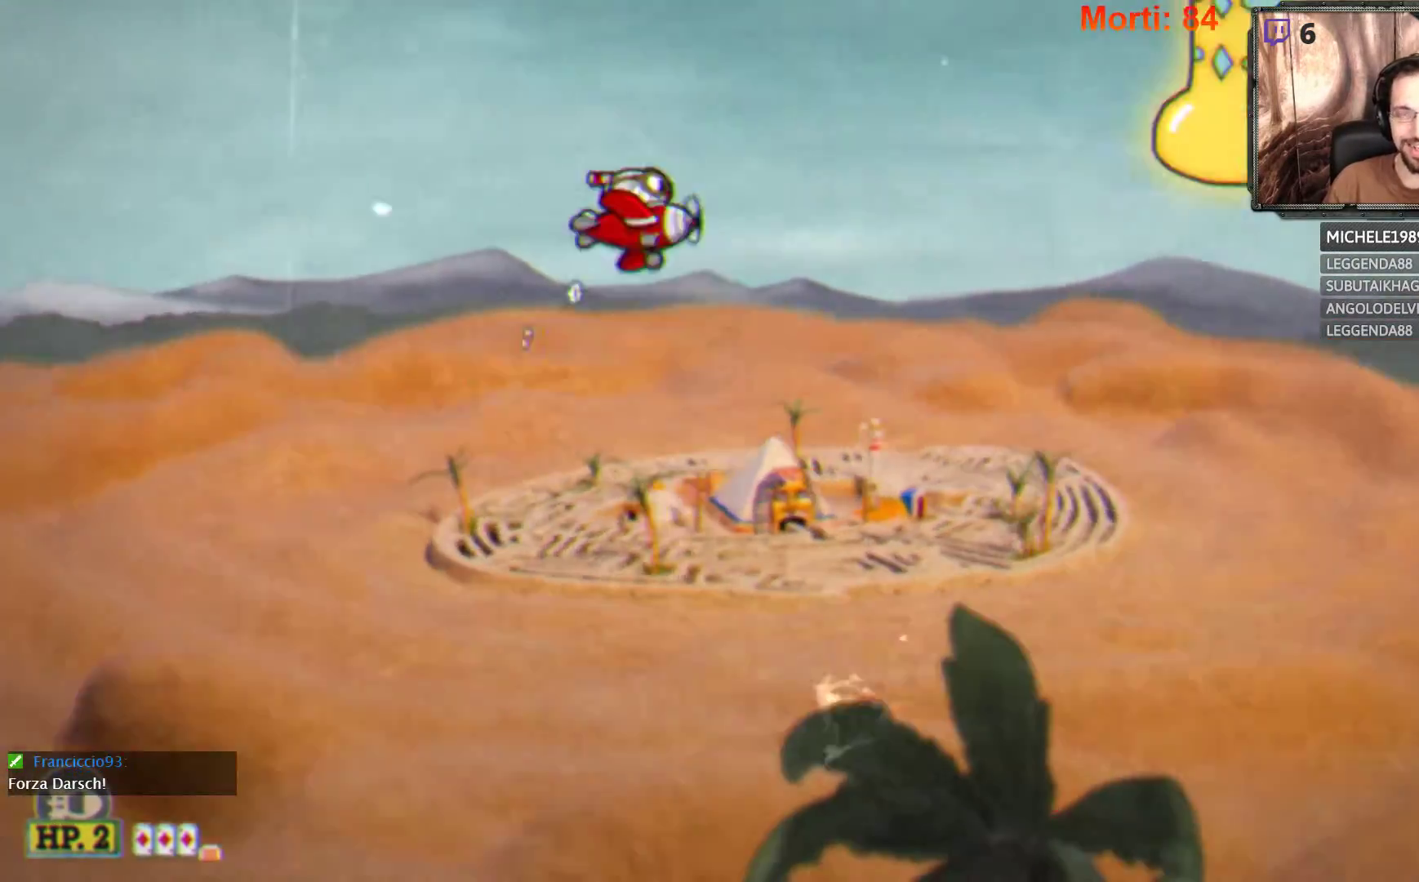
{"buttons": ["L2"], "left_stick": "center", "right_stick": "center", "events": [[233, "left_stick", "up-right"], [400, "left_stick", "center"]]}
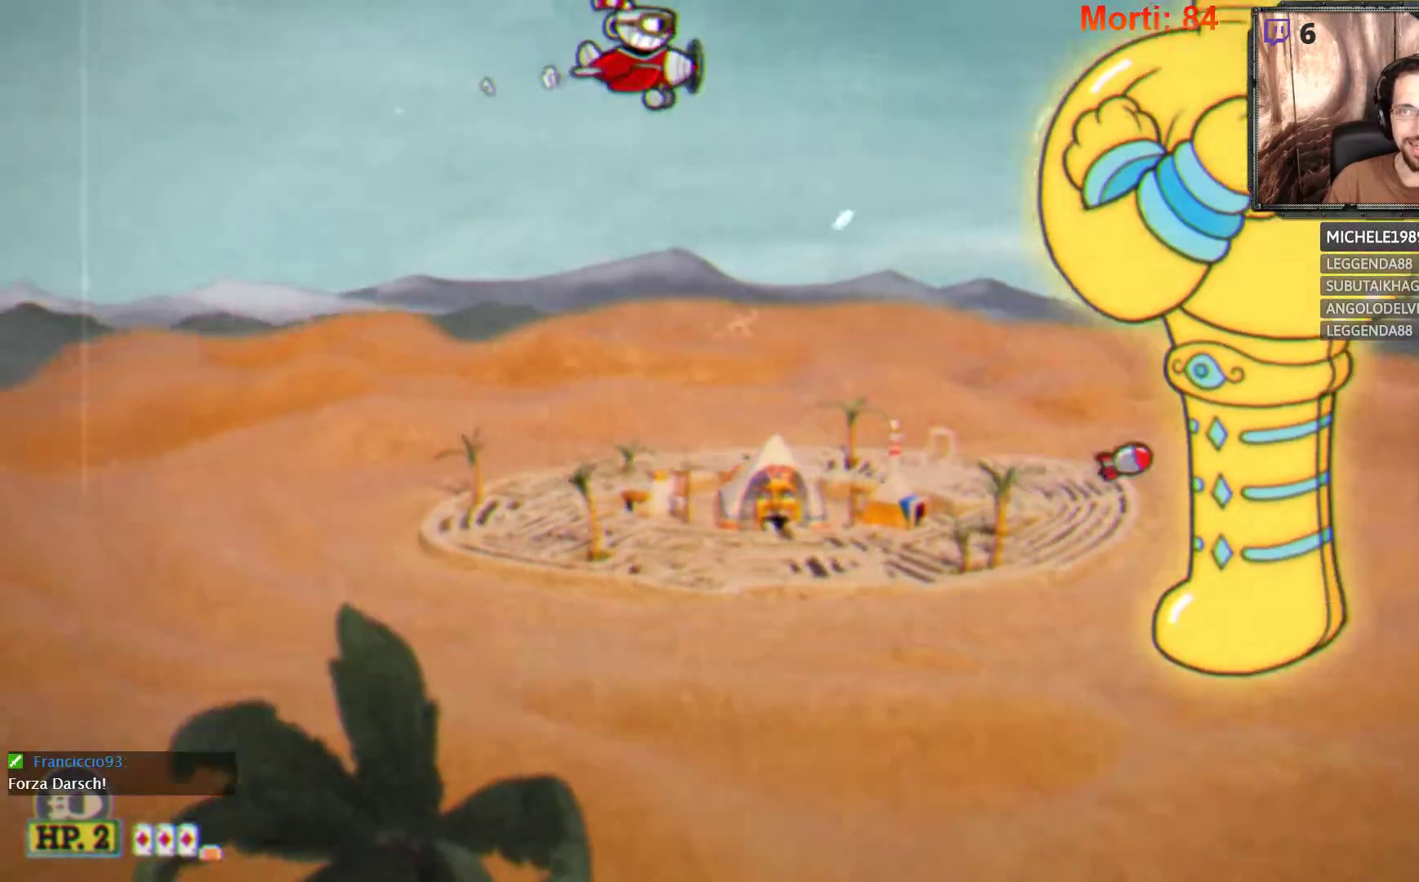
{"buttons": ["L2"], "left_stick": "center", "right_stick": "center", "events": [[133, "left_stick", "down-left"], [367, "left_stick", "center"]]}
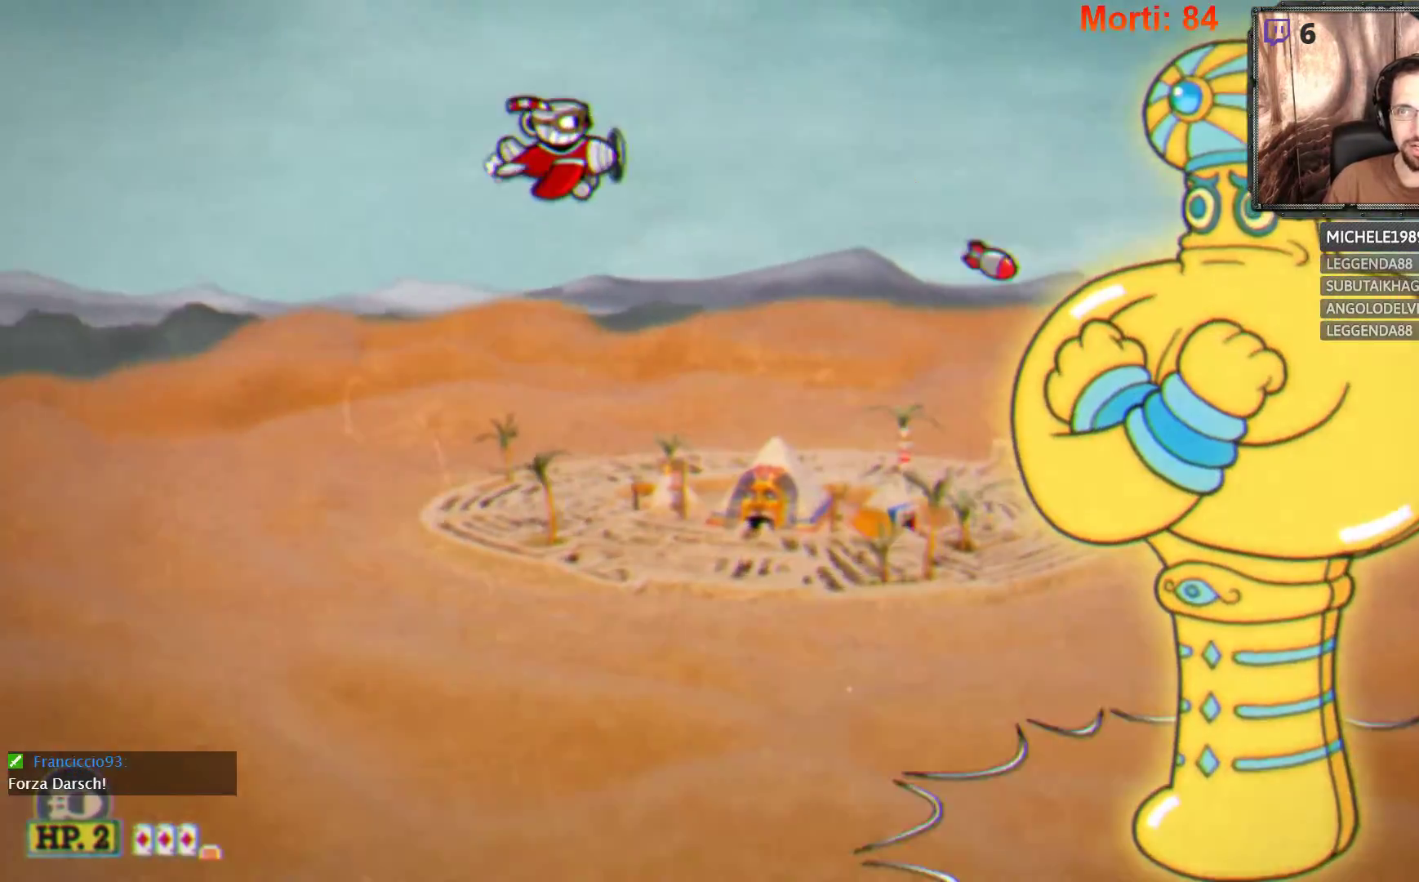
{"buttons": ["L2"], "left_stick": "center", "right_stick": "center", "events": []}
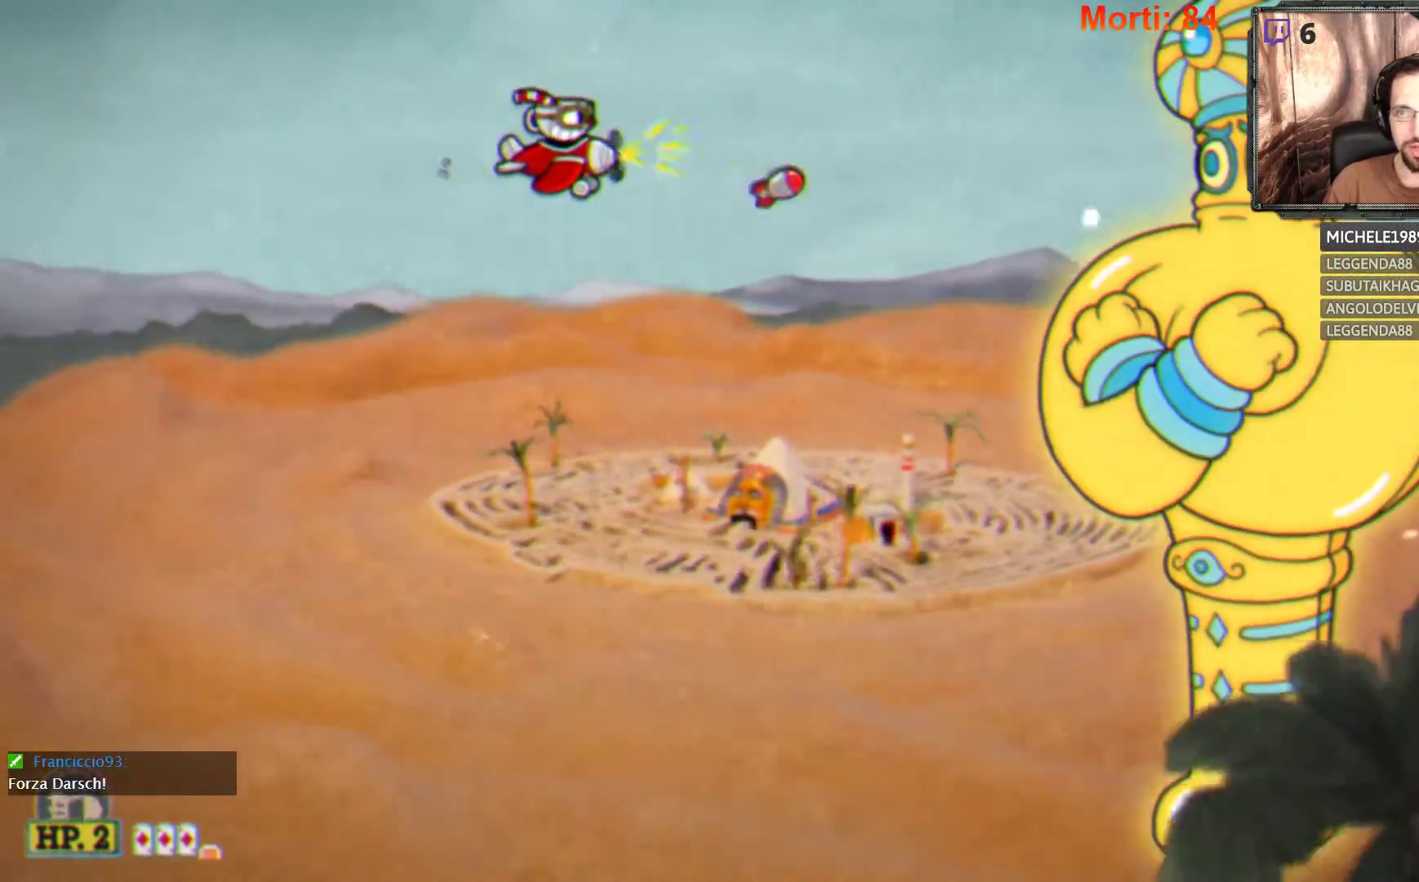
{"buttons": ["L2"], "left_stick": "center", "right_stick": "center", "events": [[100, "left_stick", "right"], [233, "left_stick", "up-right"], [367, "left_stick", "center"]]}
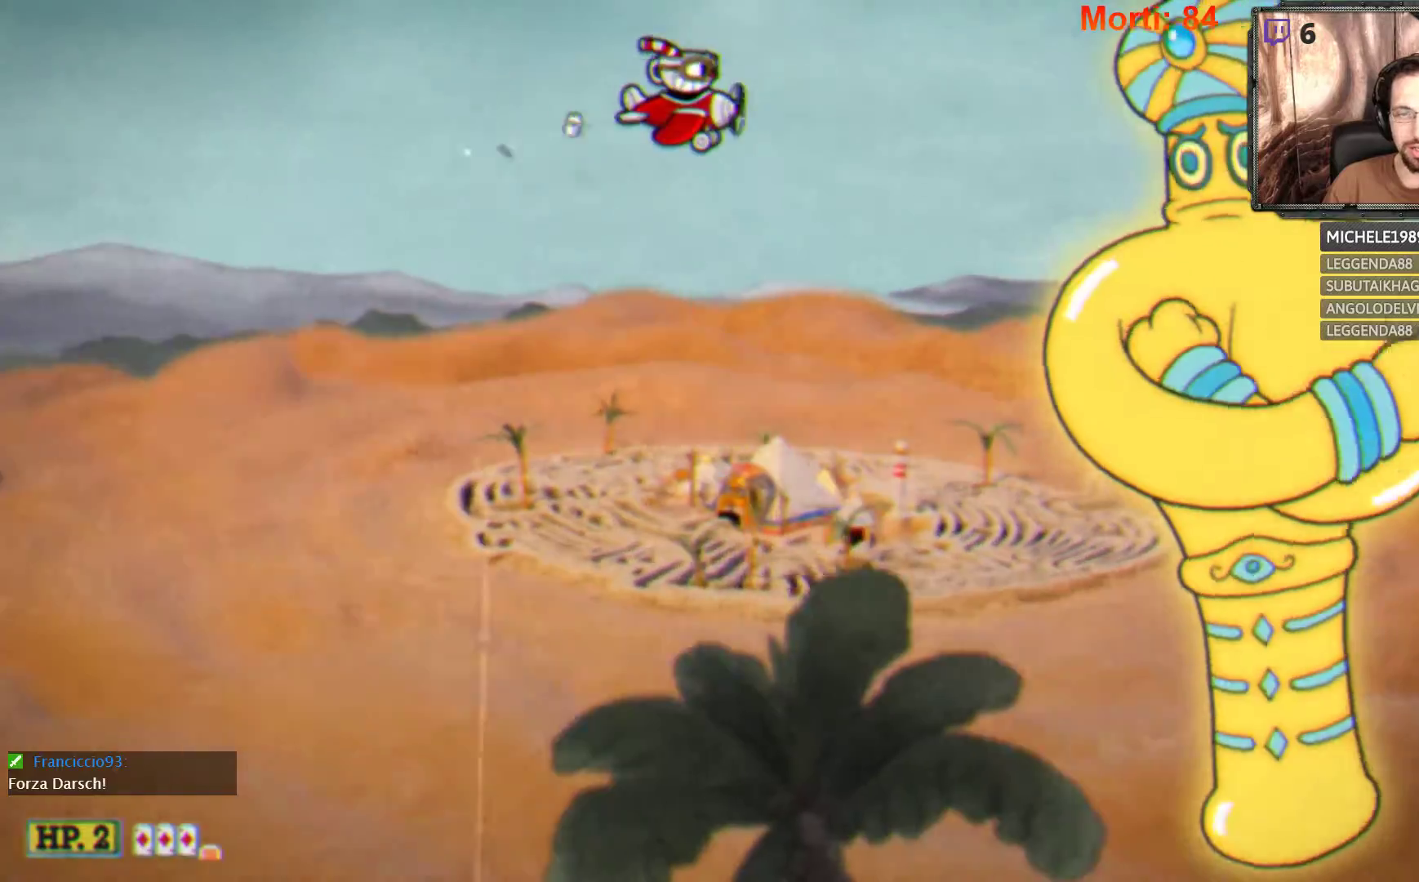
{"buttons": ["L2"], "left_stick": "center", "right_stick": "center", "events": []}
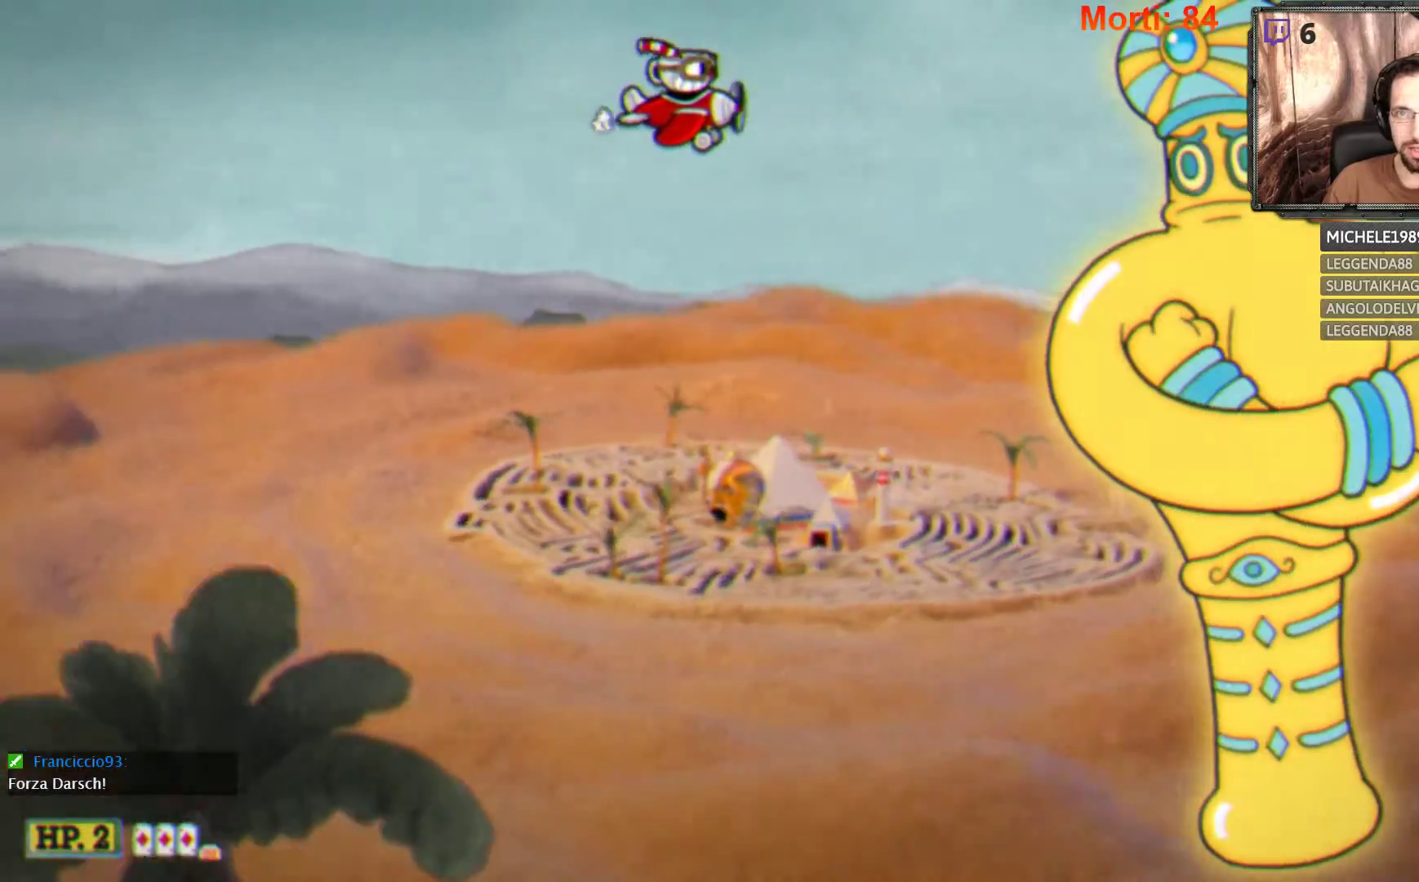
{"buttons": ["L2"], "left_stick": "center", "right_stick": "center", "events": [[67, "left_stick", "left"], [267, "left_stick", "center"]]}
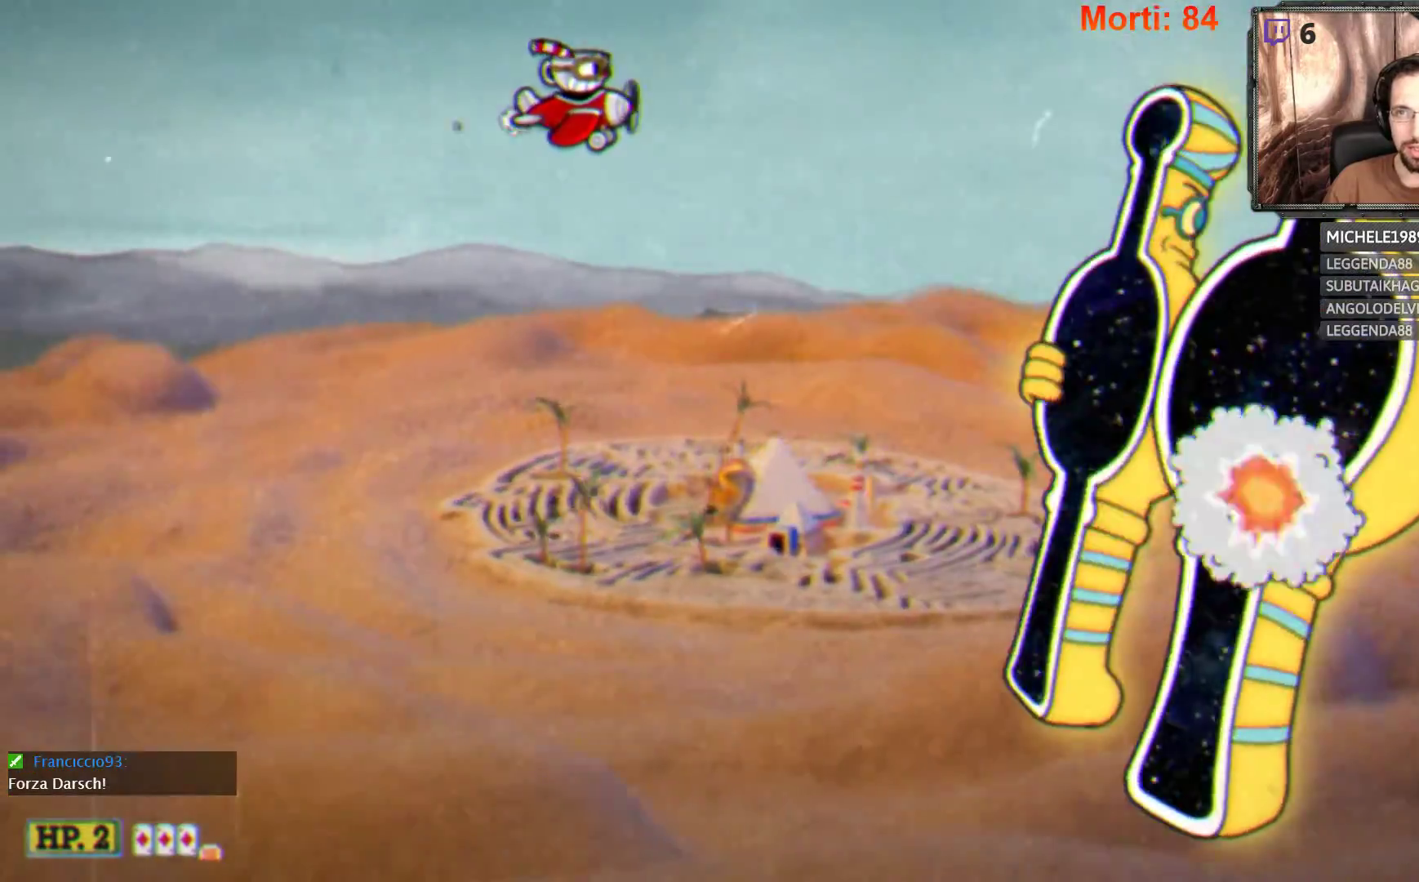
{"buttons": ["L2"], "left_stick": "center", "right_stick": "center", "events": []}
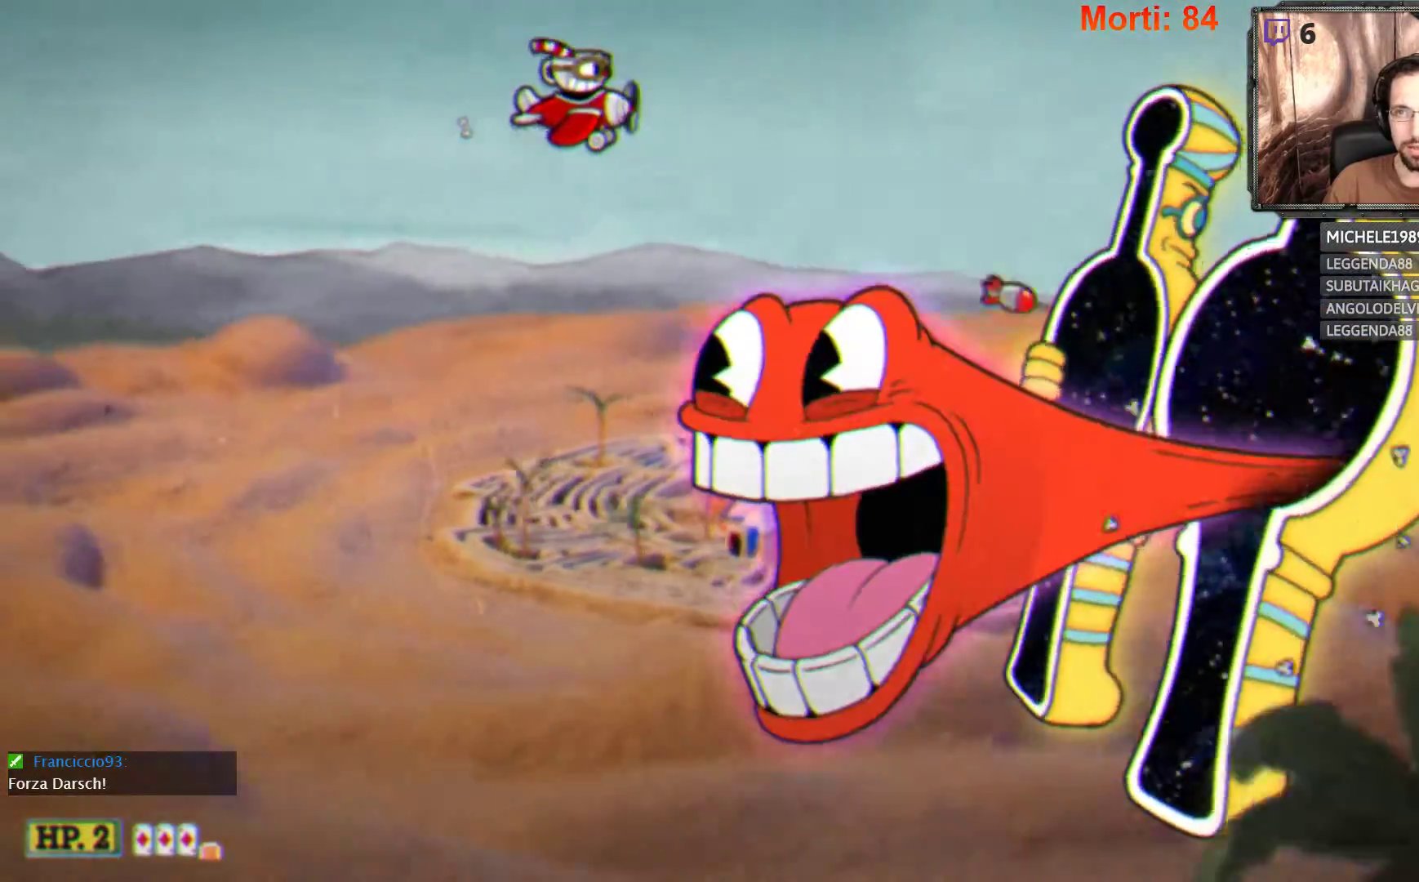
{"buttons": ["L2"], "left_stick": "center", "right_stick": "center", "events": []}
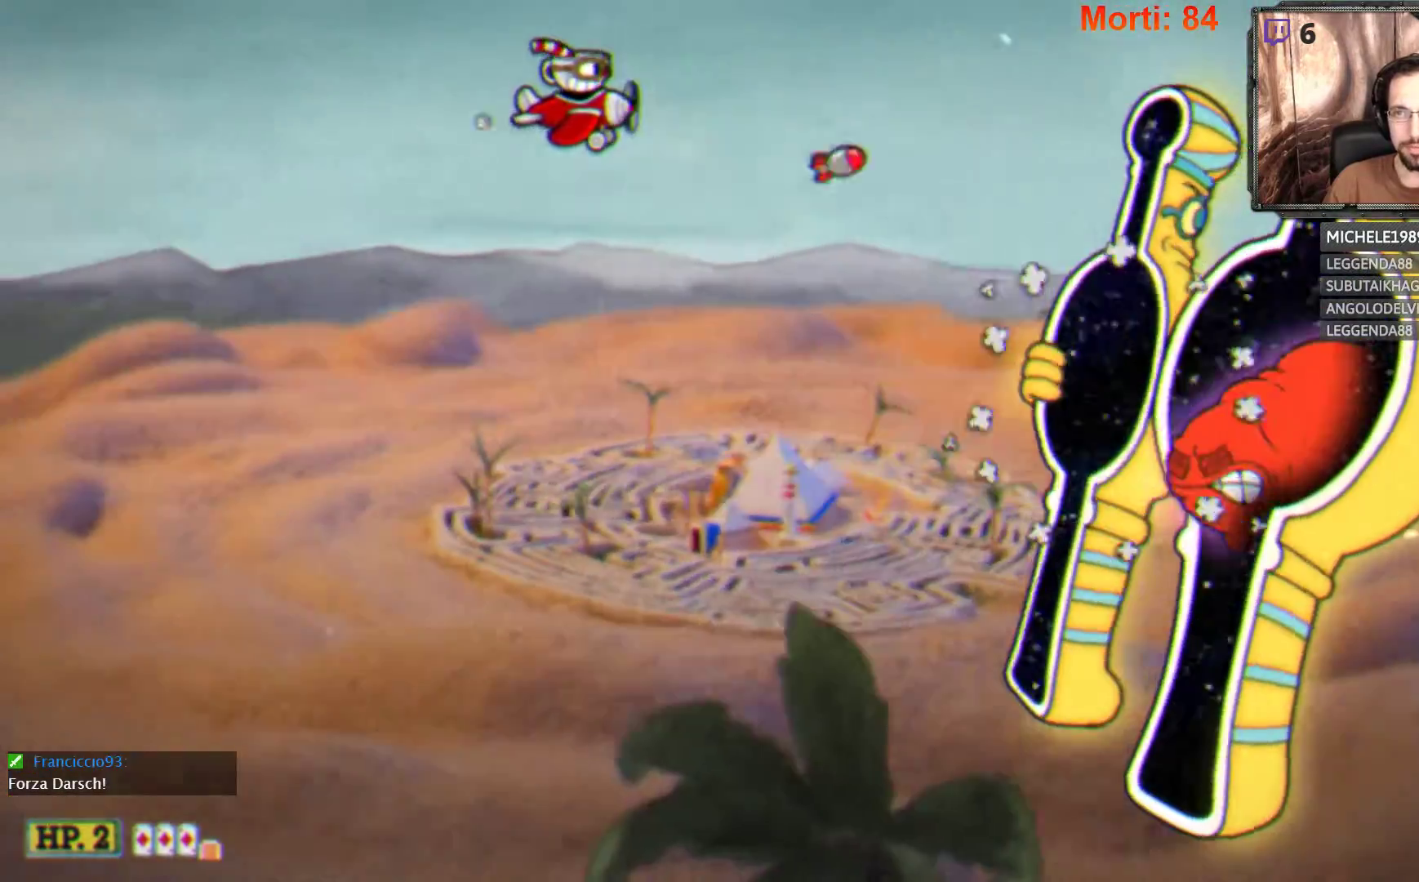
{"buttons": ["L2"], "left_stick": "center", "right_stick": "center", "events": [[300, "left_stick", "right"], [500, "left_stick", "center"]]}
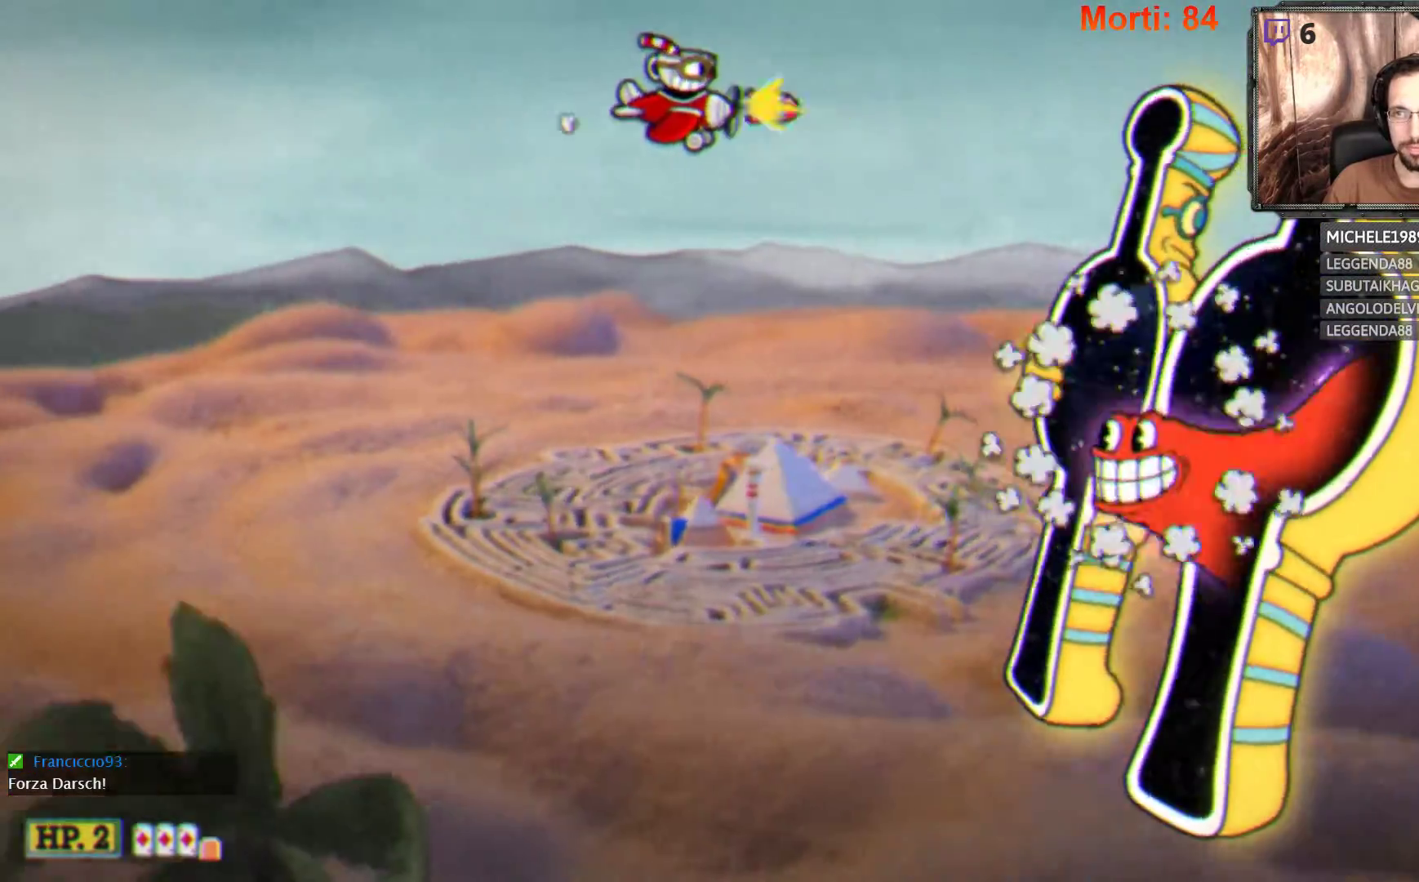
{"buttons": ["L2"], "left_stick": "center", "right_stick": "center", "events": []}
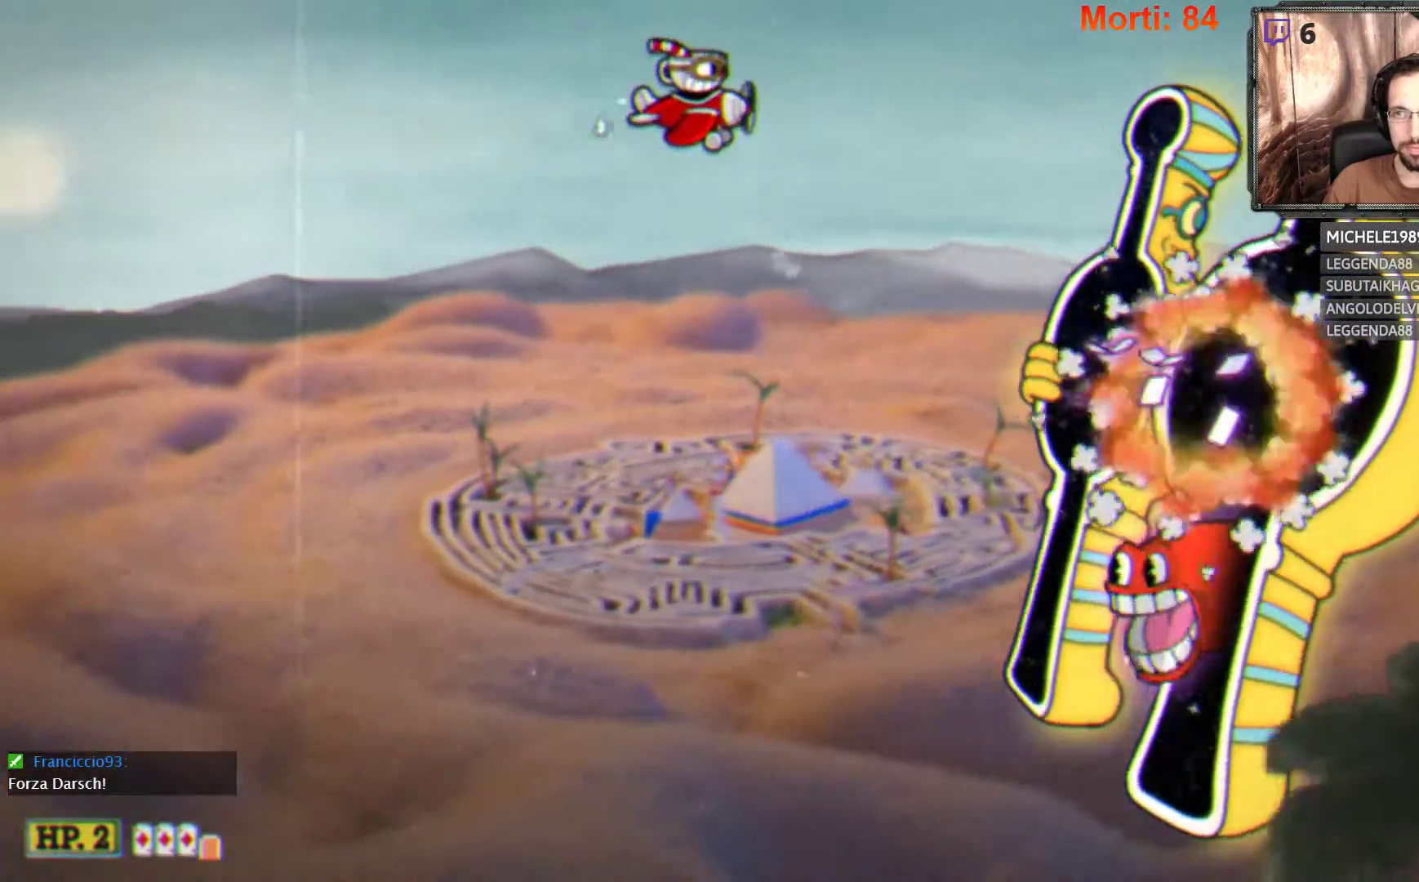
{"buttons": ["L2"], "left_stick": "down-left", "right_stick": "center", "events": [[33, "left_stick", "left"], [200, "left_stick", "center"], [267, "left_stick", "right"], [433, "left_stick", "down-left"]]}
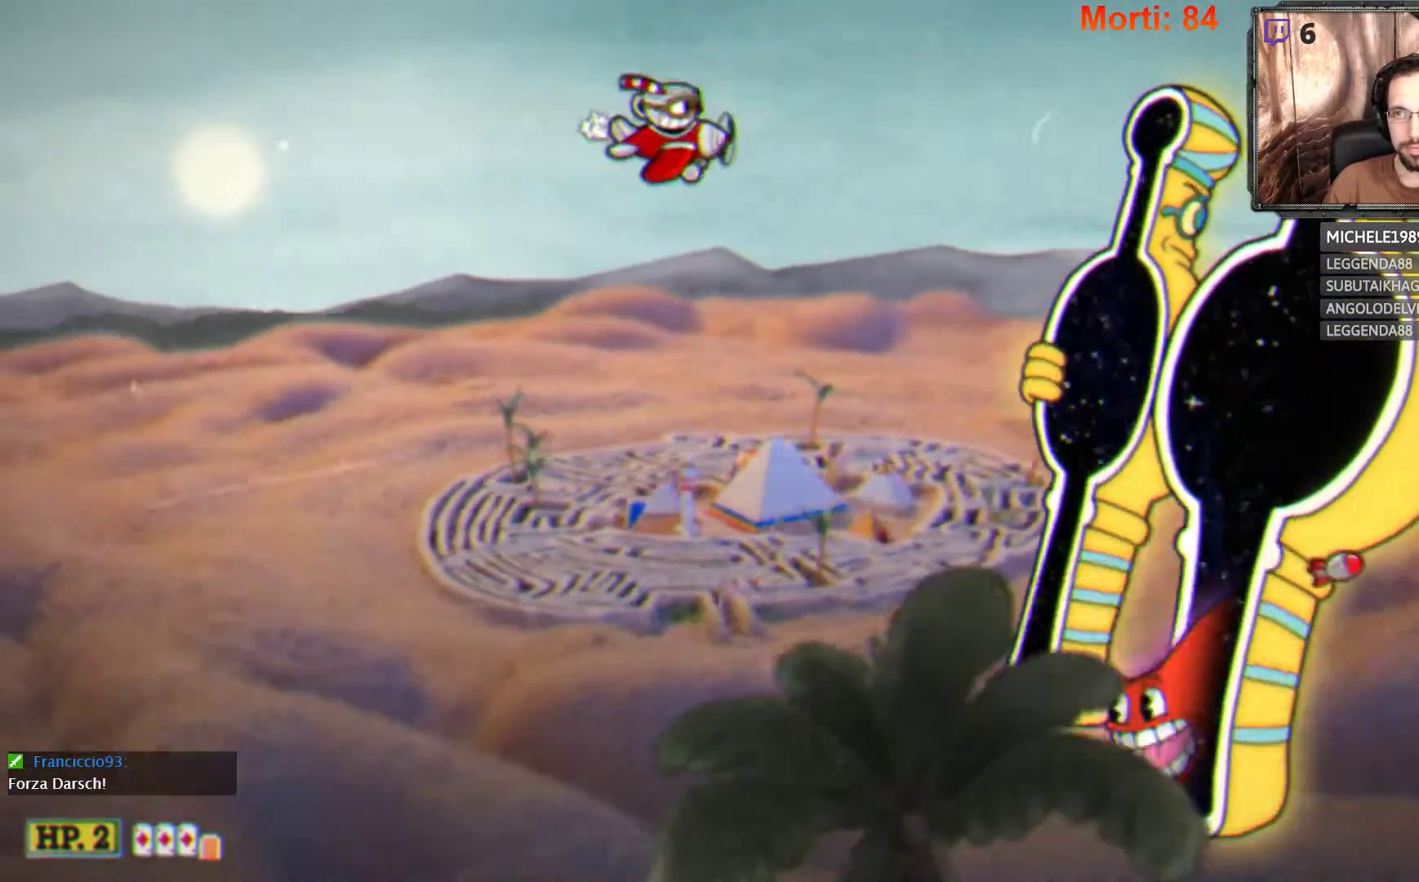
{"buttons": ["L2"], "left_stick": "up-right", "right_stick": "center", "events": [[100, "left_stick", "center"], [200, "left_stick", "down-left"], [333, "left_stick", "center"], [500, "left_stick", "up-right"]]}
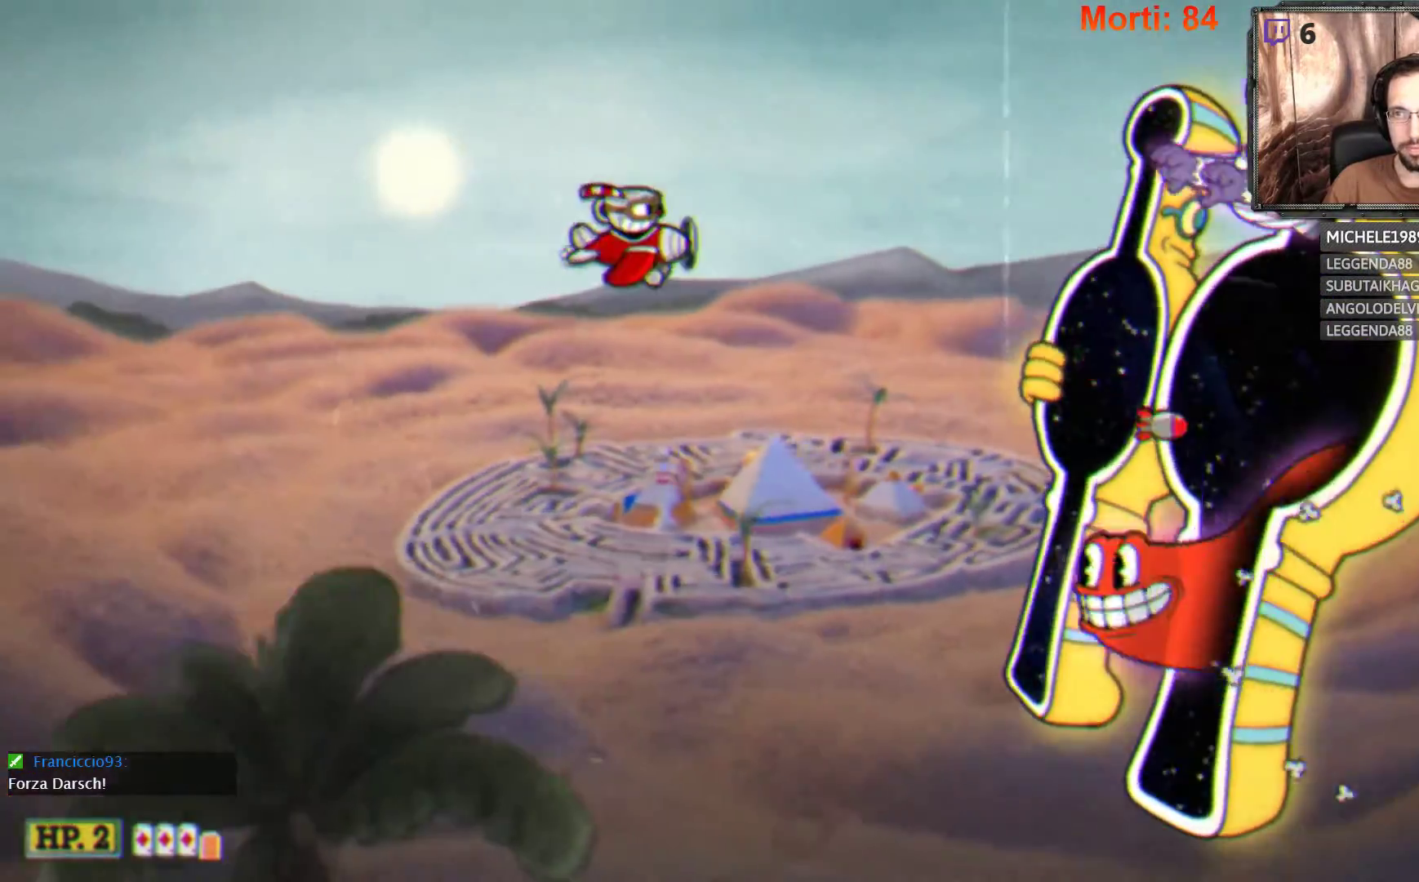
{"buttons": ["L2"], "left_stick": "up", "right_stick": "center", "events": [[200, "left_stick", "center"], [300, "left_stick", "left"], [400, "left_stick", "up-left"], [500, "left_stick", "up"]]}
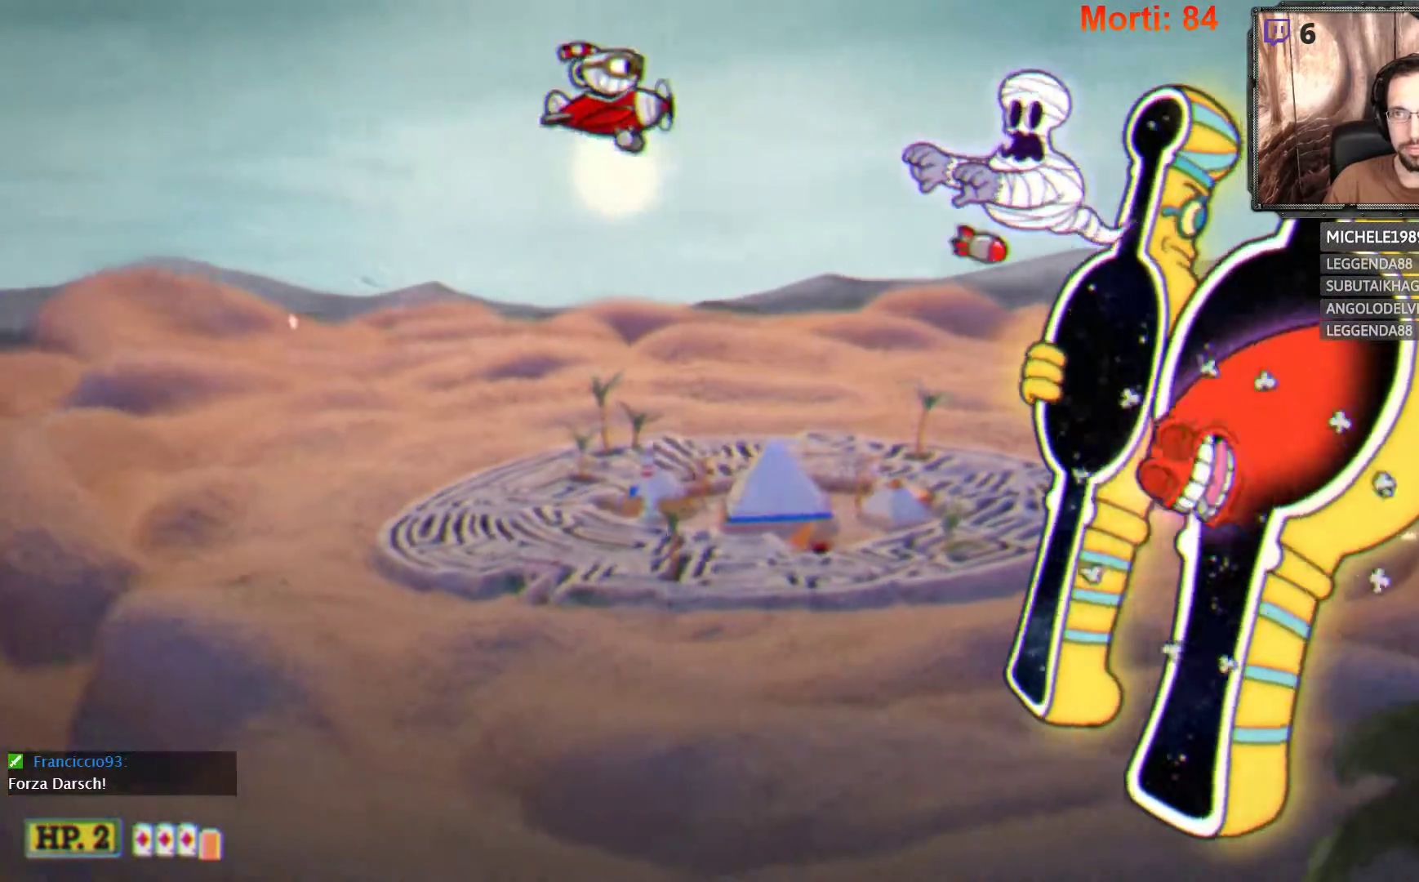
{"buttons": ["L2"], "left_stick": "down-left", "right_stick": "center", "events": [[167, "left_stick", "center"], [333, "left_stick", "down-left"]]}
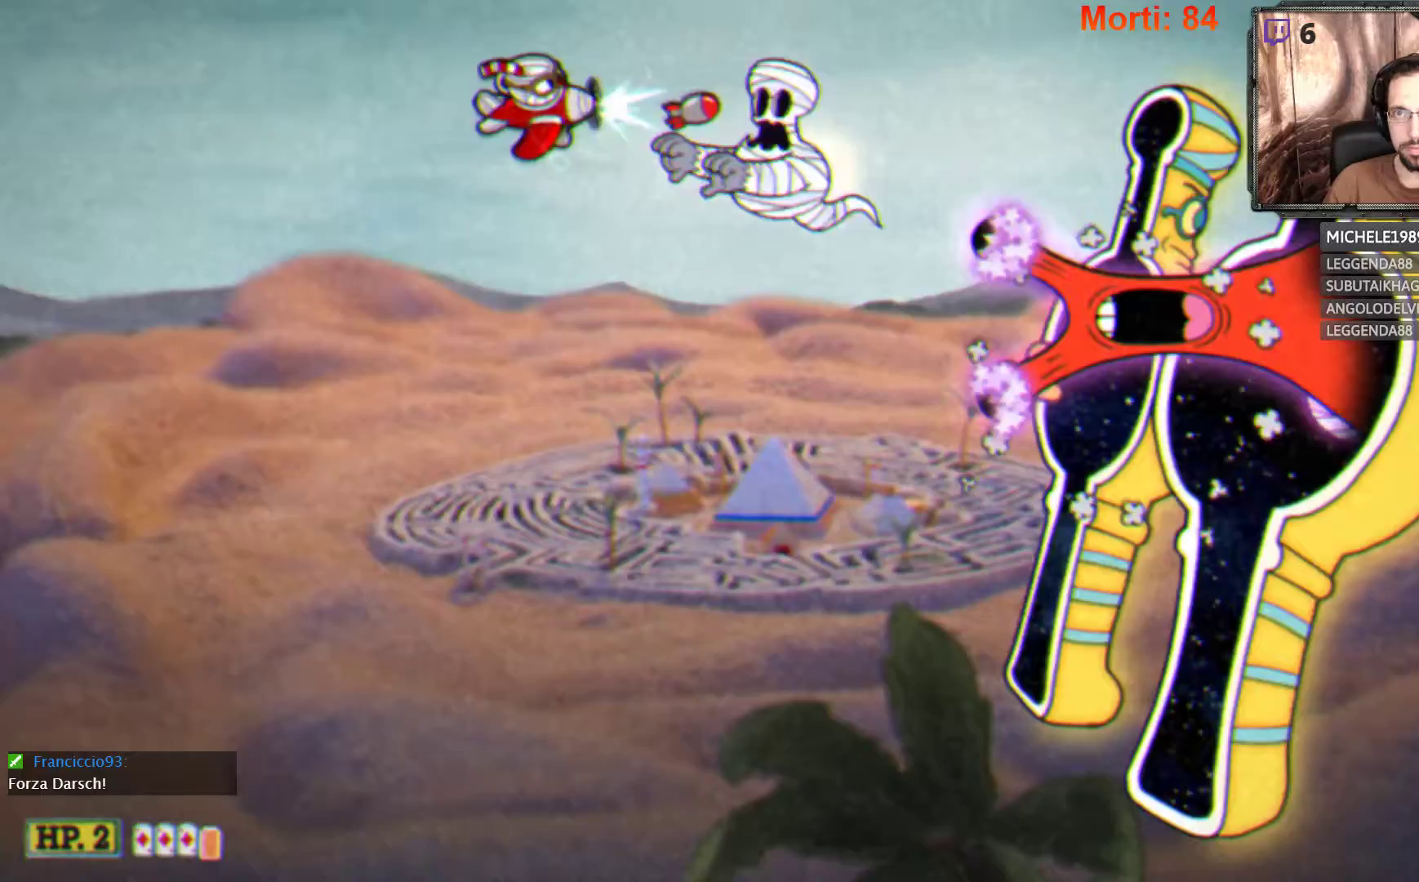
{"buttons": ["L2"], "left_stick": "right", "right_stick": "center", "events": [[233, "left_stick", "center"], [300, "left_stick", "right"]]}
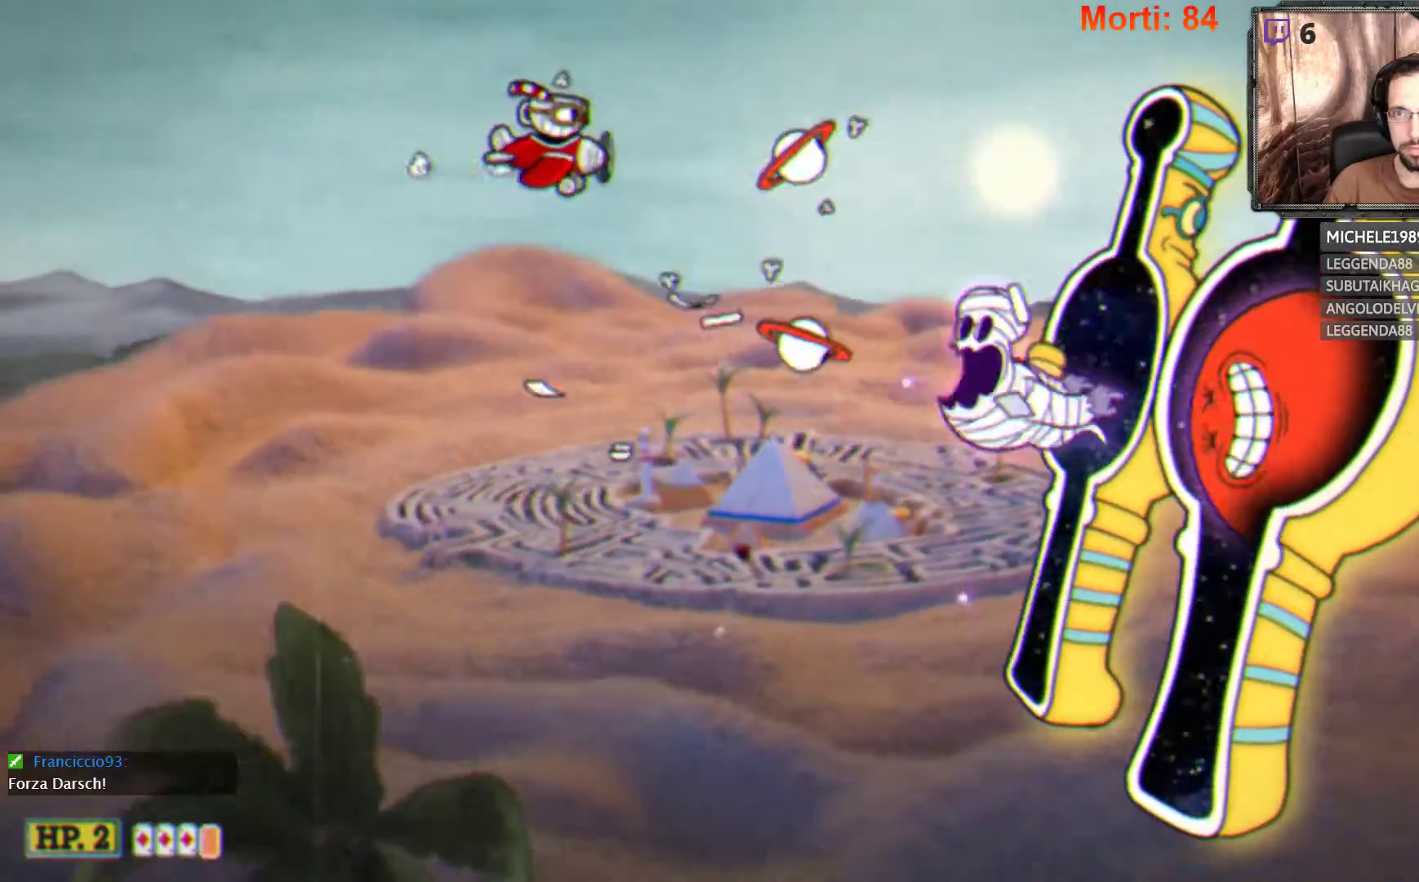
{"buttons": ["L2"], "left_stick": "left", "right_stick": "center", "events": [[167, "left_stick", "down-left"], [367, "left_stick", "left"]]}
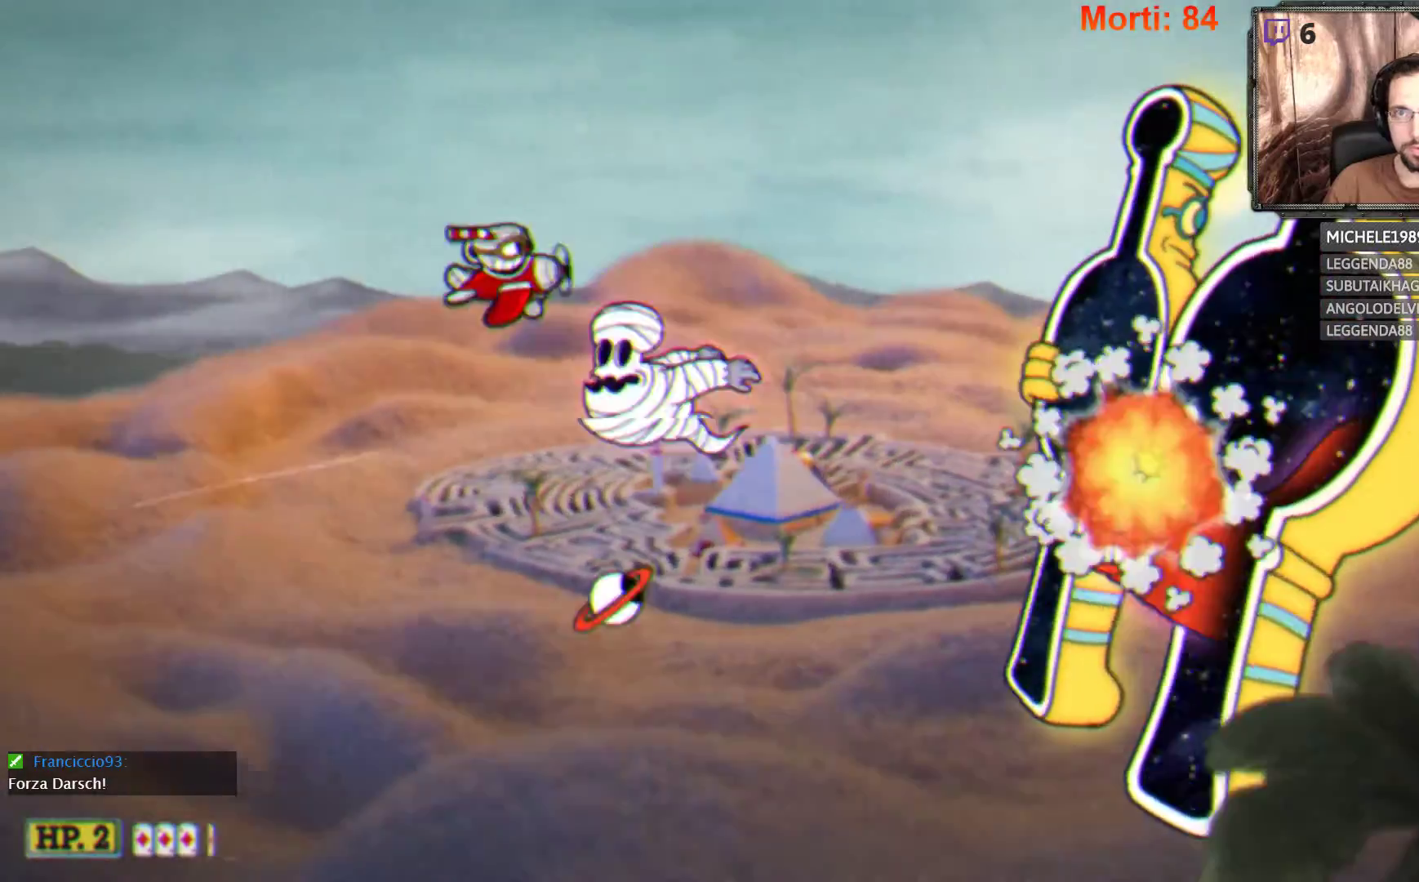
{"buttons": ["L2"], "left_stick": "right", "right_stick": "center", "events": [[100, "left_stick", "up-right"], [433, "left_stick", "right"]]}
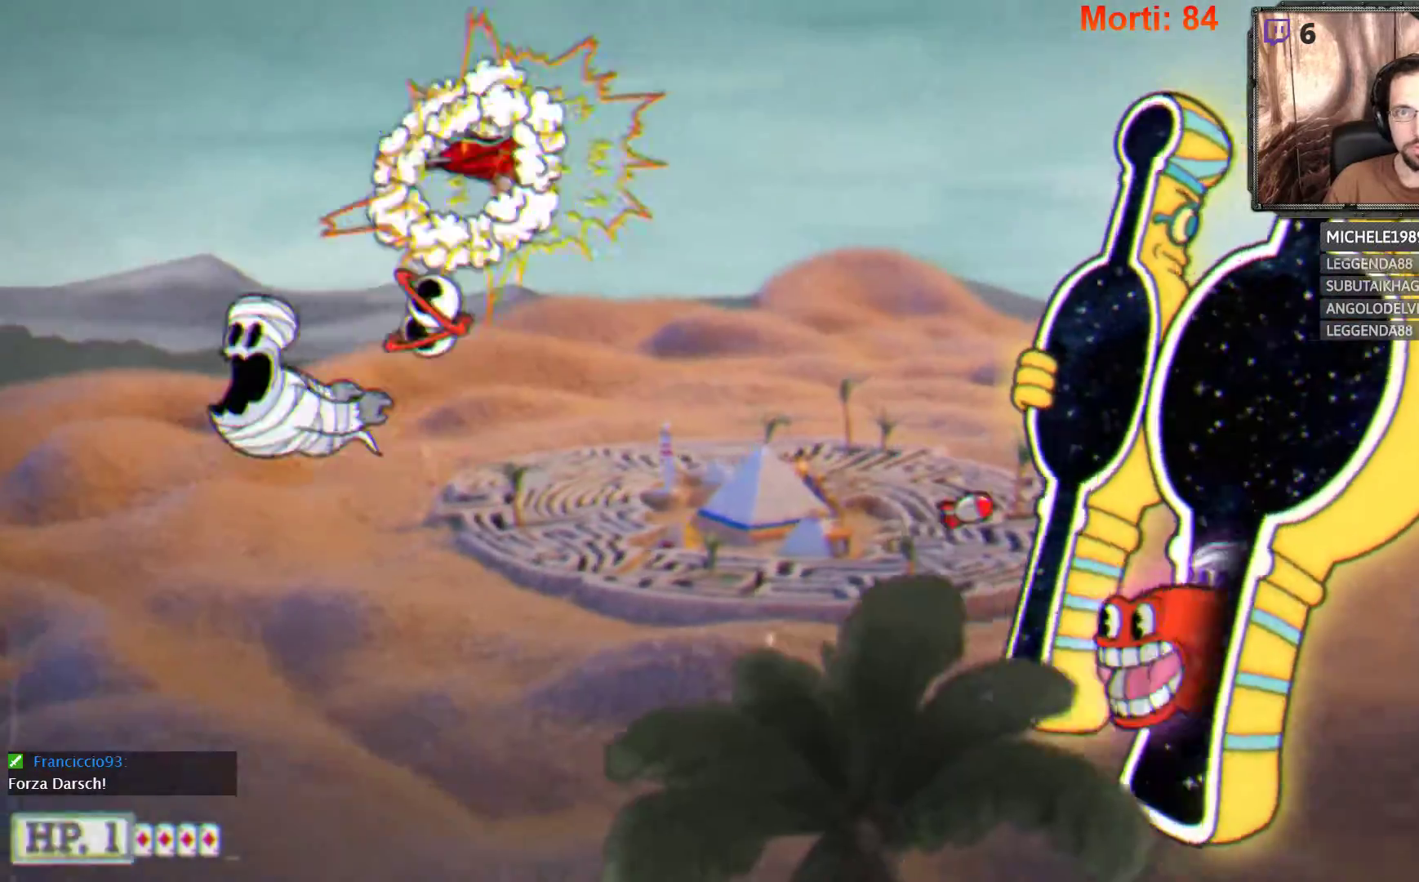
{"buttons": ["L2"], "left_stick": "center", "right_stick": "center", "events": [[33, "left_stick", "down-right"], [233, "left_stick", "center"]]}
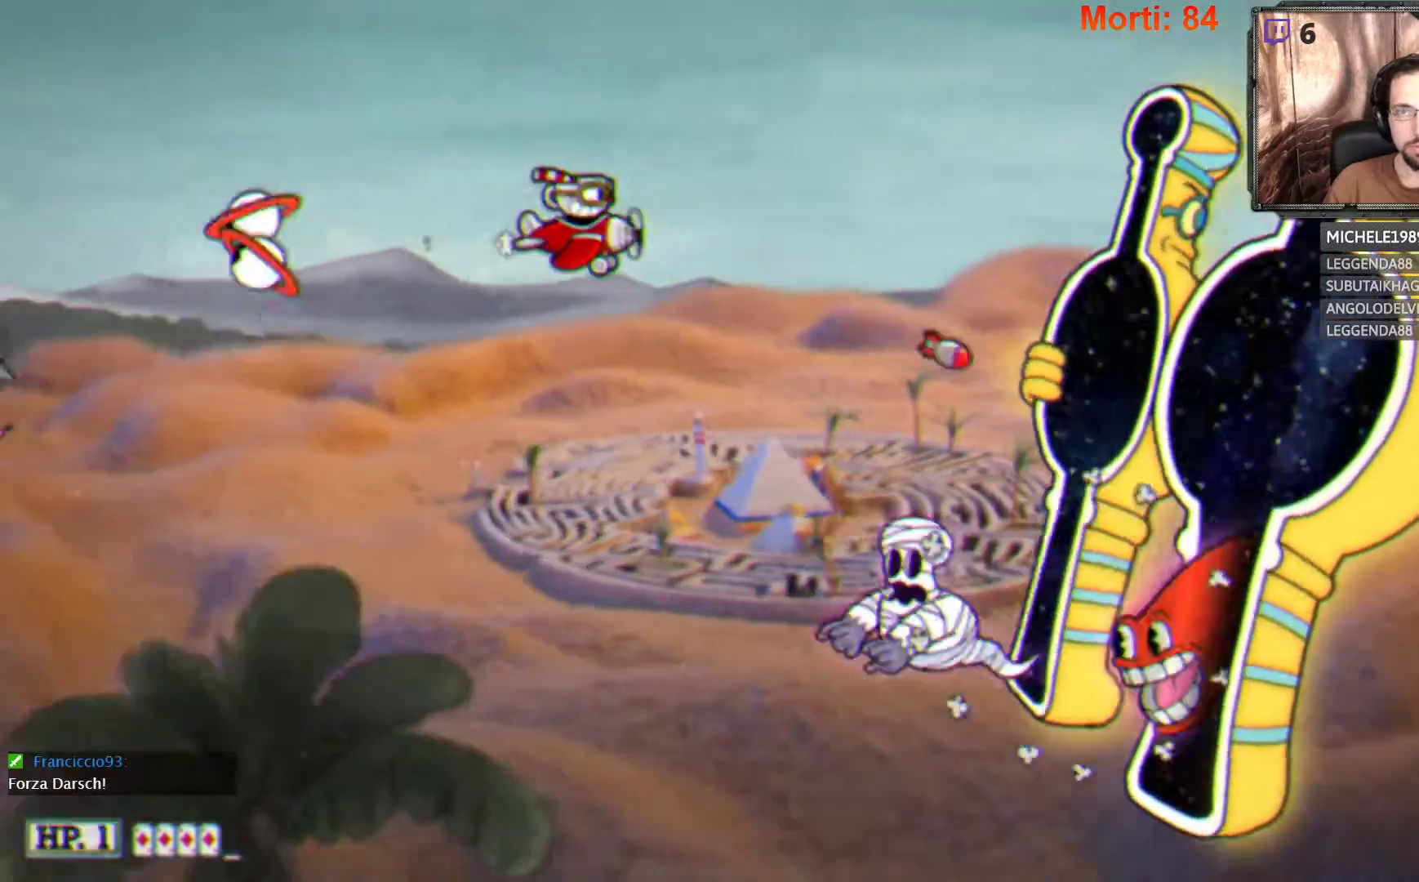
{"buttons": ["L2"], "left_stick": "center", "right_stick": "center", "events": [[133, "left_stick", "right"], [400, "left_stick", "center"]]}
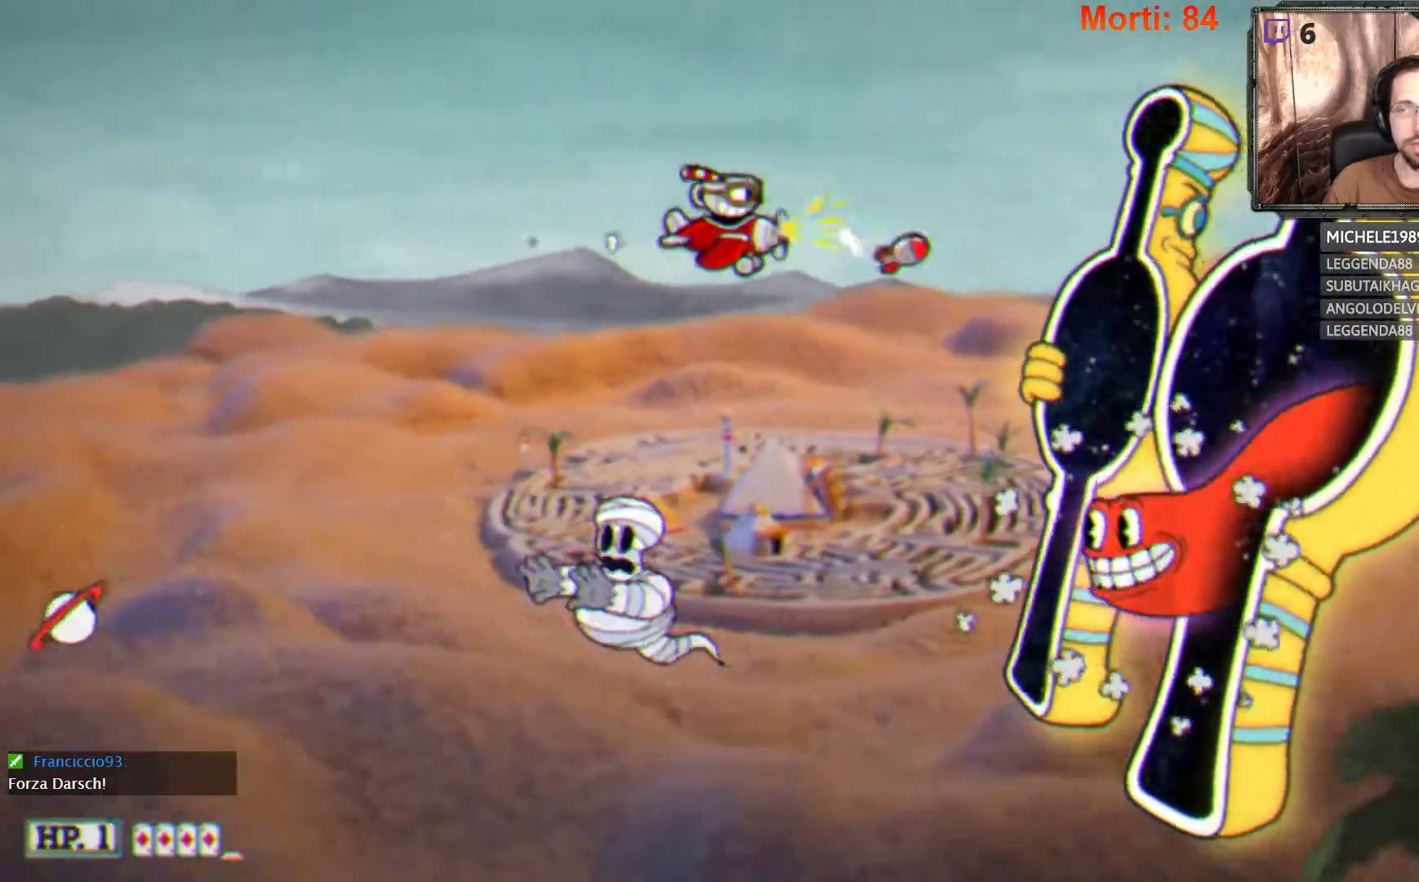
{"buttons": ["L2"], "left_stick": "left", "right_stick": "center", "events": [[500, "left_stick", "left"]]}
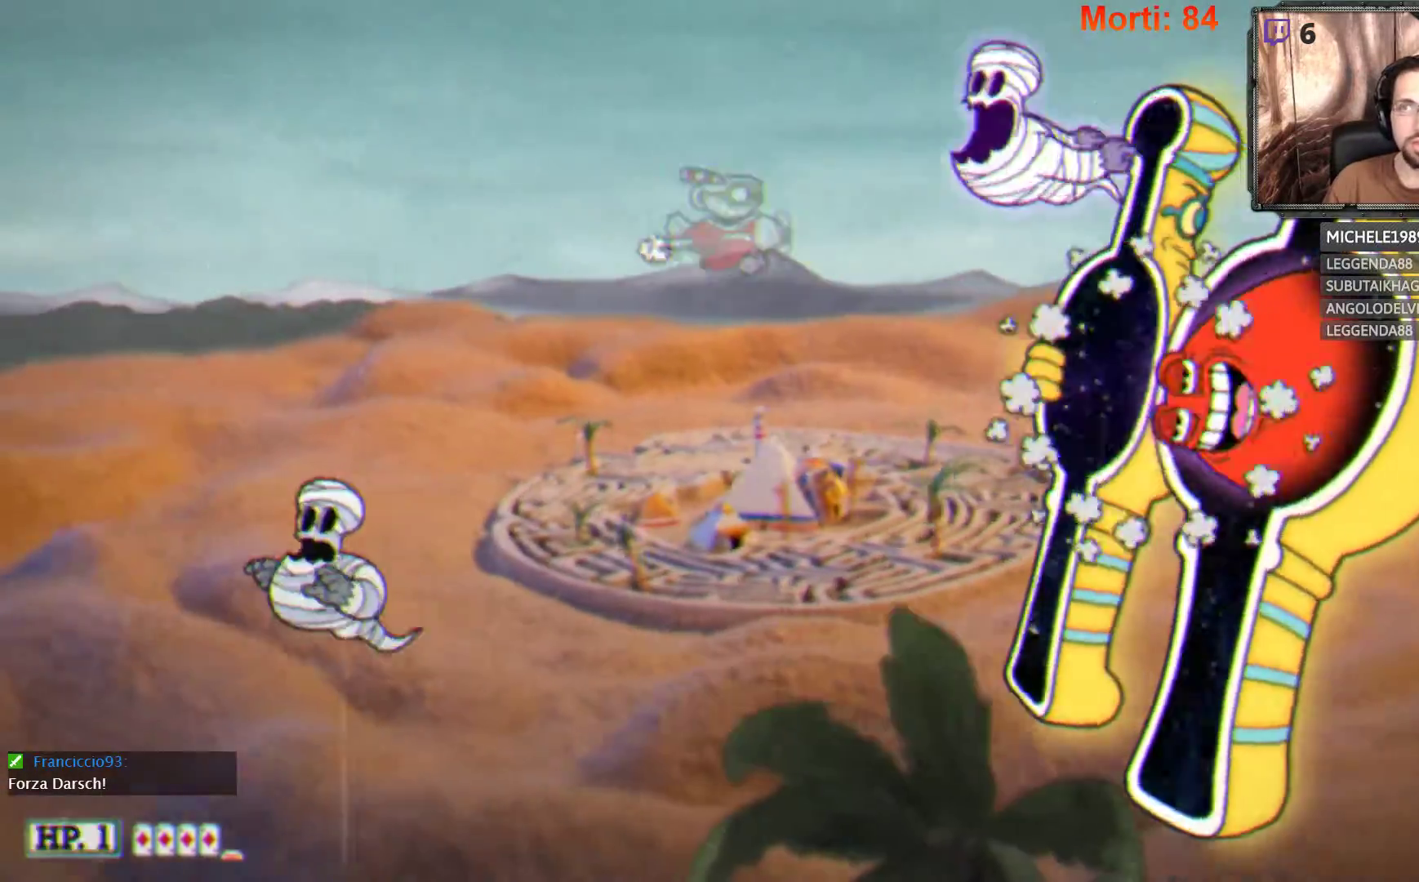
{"buttons": ["L2"], "left_stick": "down-left", "right_stick": "center", "events": [[33, "left_stick", "up-left"], [333, "left_stick", "down-left"]]}
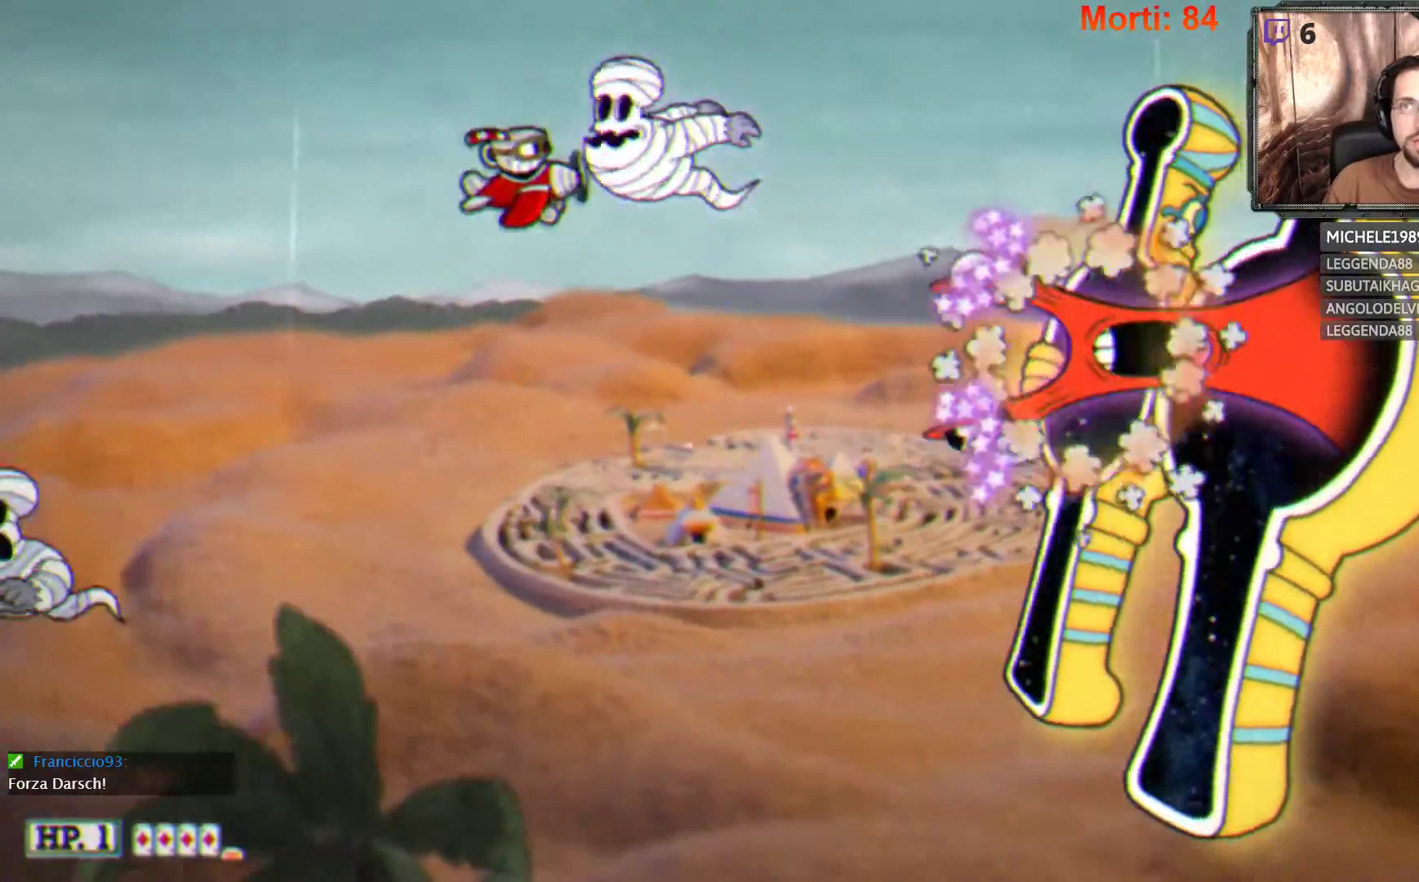
{"buttons": ["L2"], "left_stick": "center", "right_stick": "center", "events": [[200, "left_stick", "down-right"], [500, "left_stick", "center"]]}
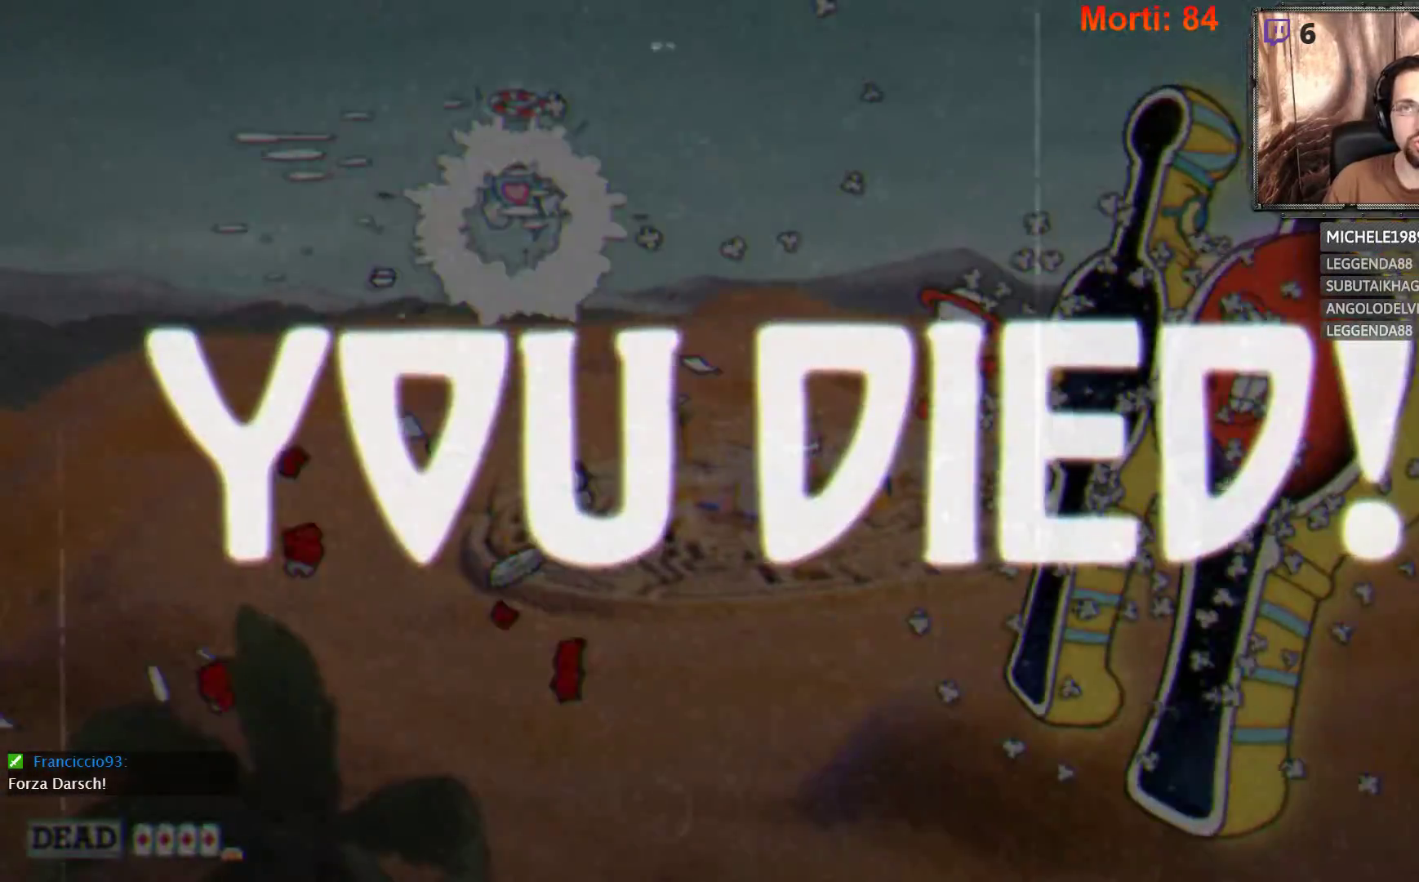
{"buttons": [], "left_stick": "center", "right_stick": "center", "events": [[200, "L2", "up"]]}
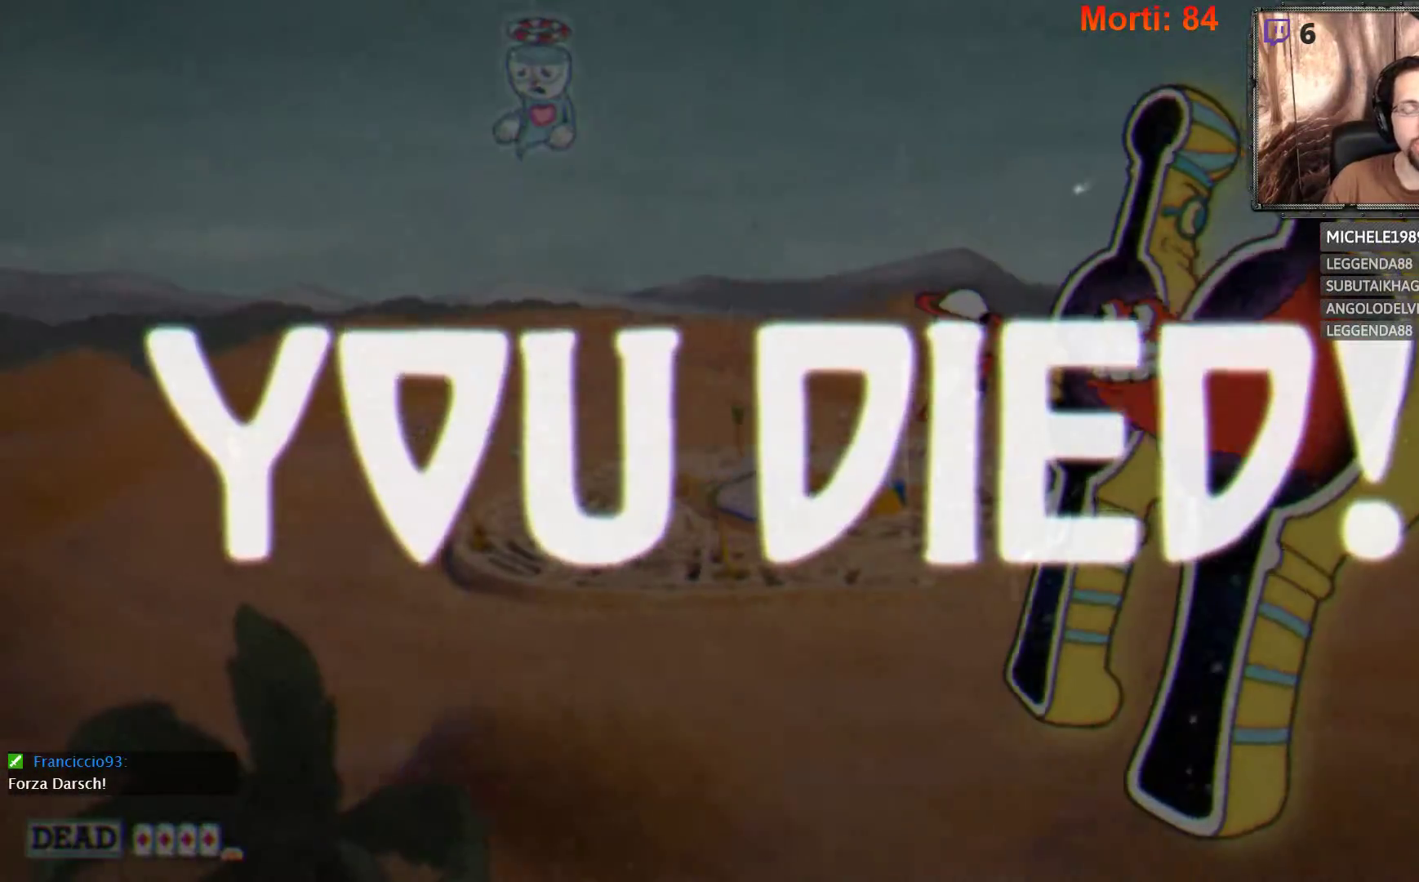
{"buttons": [], "left_stick": "center", "right_stick": "center", "events": []}